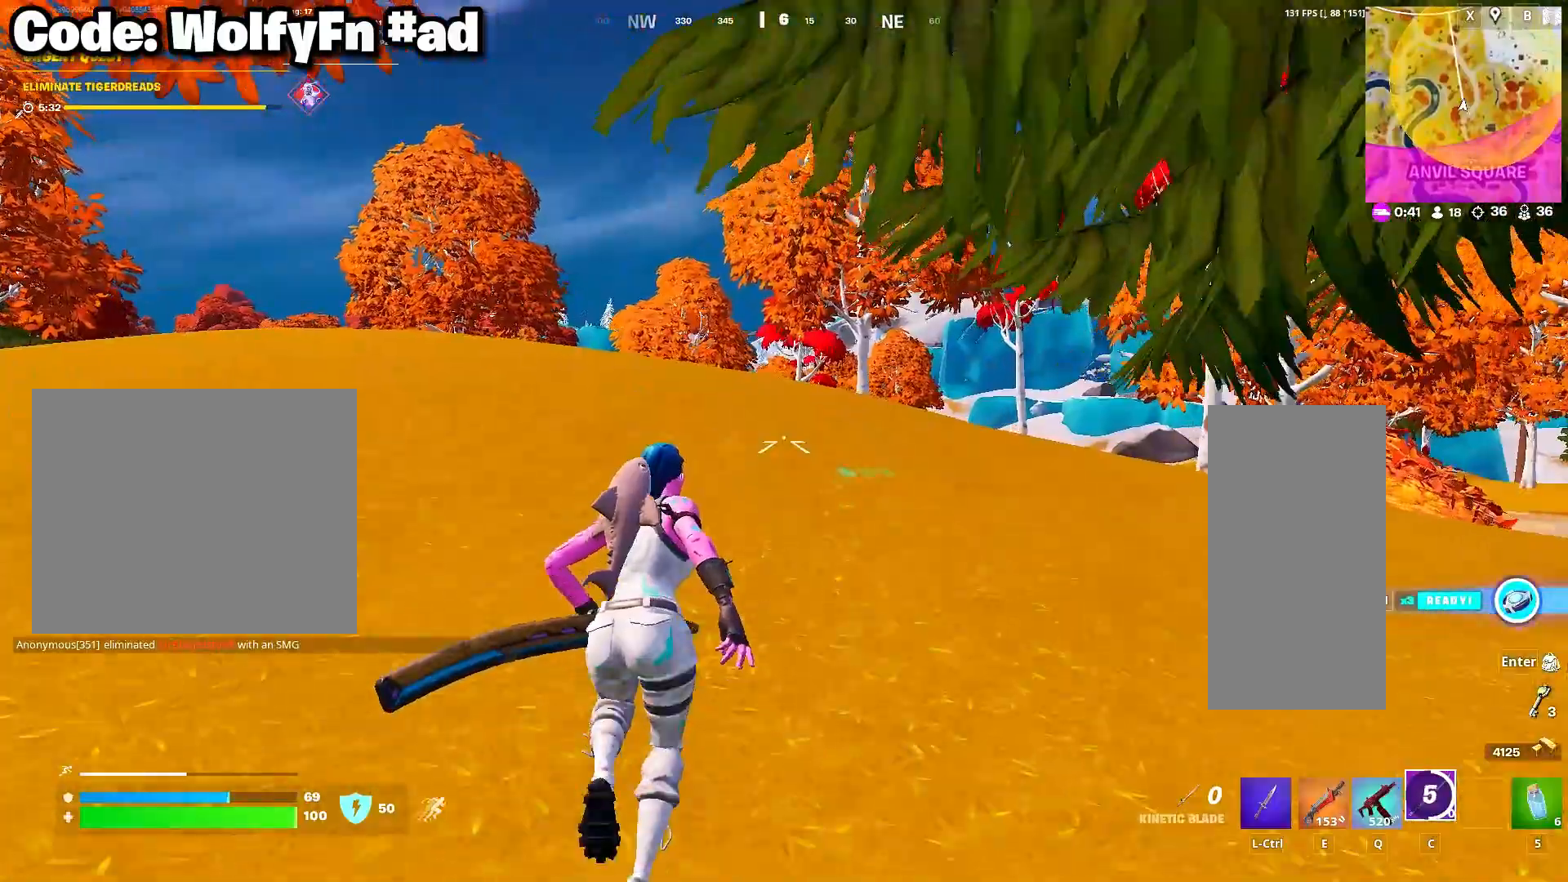
Gameplay with keyboard and mouse; each line is a JSON object with the keys and mouse buttons held at the frame after it. "events" lists presses ("down") and releases ("up") of "1", "2", "3", "4", "5", "a", "alt", "c", "caps_lock", "ctrl", "d", "e", "f", "g", "q", "r", "s", "shift", "space", "t", "tab", "v", "w", "x", "z", "mouse_left", "mouse_wheel" and "mouse_right" between this image and that frame as [ms after this image, input, new state], when the widget could be followed in between. "mouse_left", "mouse_wheel", "mouse_right" = the "left", "wheel", "right" buttons of the "mouse" list. No other keys are recorded. "wheel" means that the mouse wheel is clicked or scrolled. "mouse_move" is the direction in which the mouse moves at that frame (one of eight, or "still"), when it could be read.
{"keys": [], "mouse": [], "mouse_move": "still", "events": []}
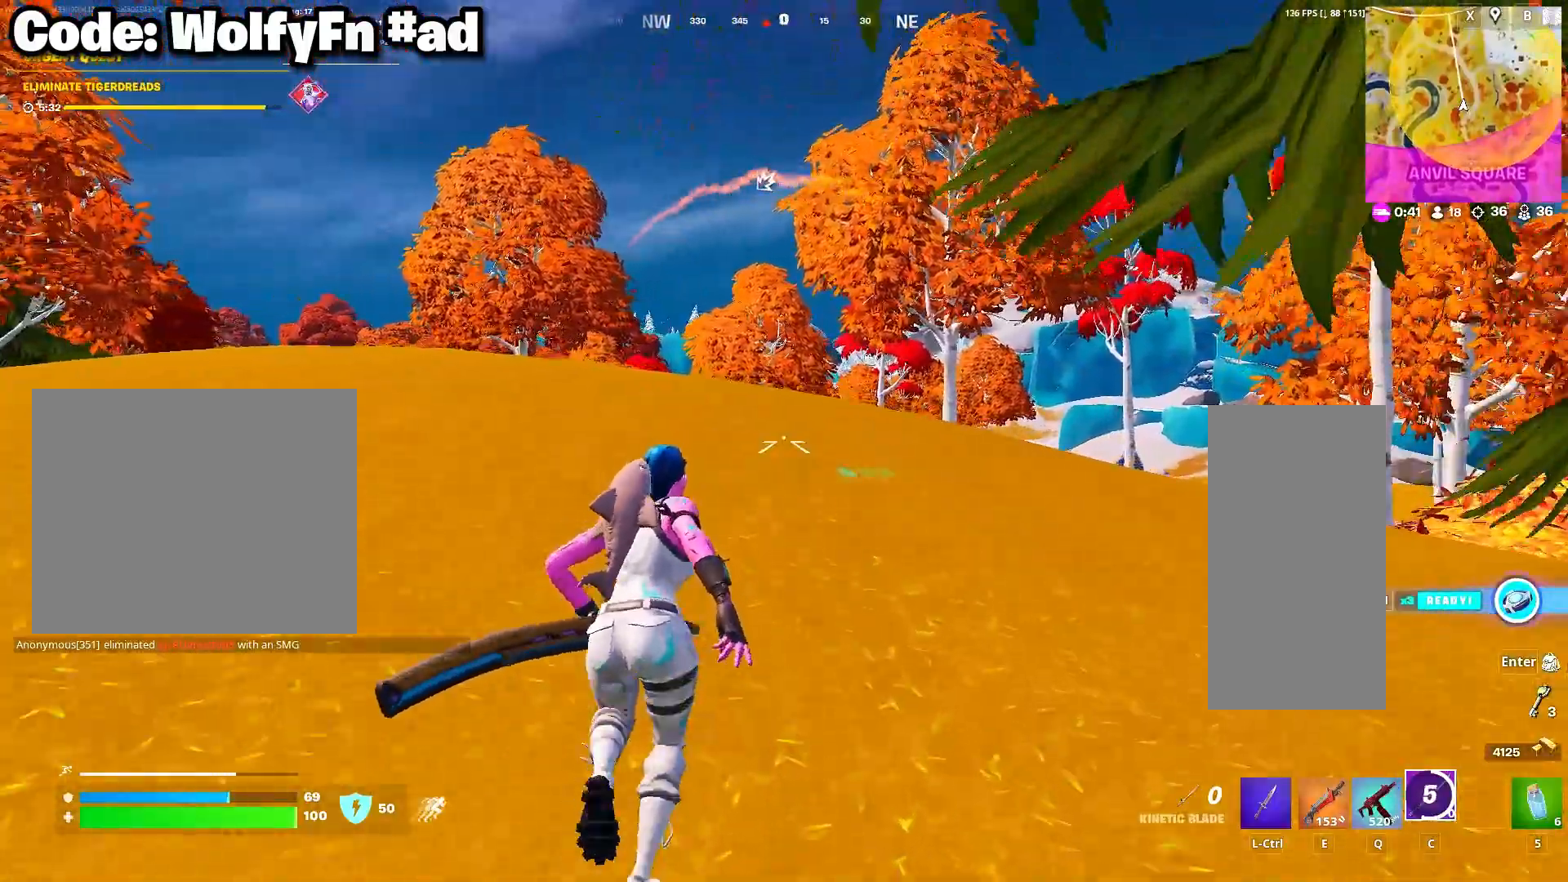
{"keys": [], "mouse": [], "mouse_move": "still", "events": []}
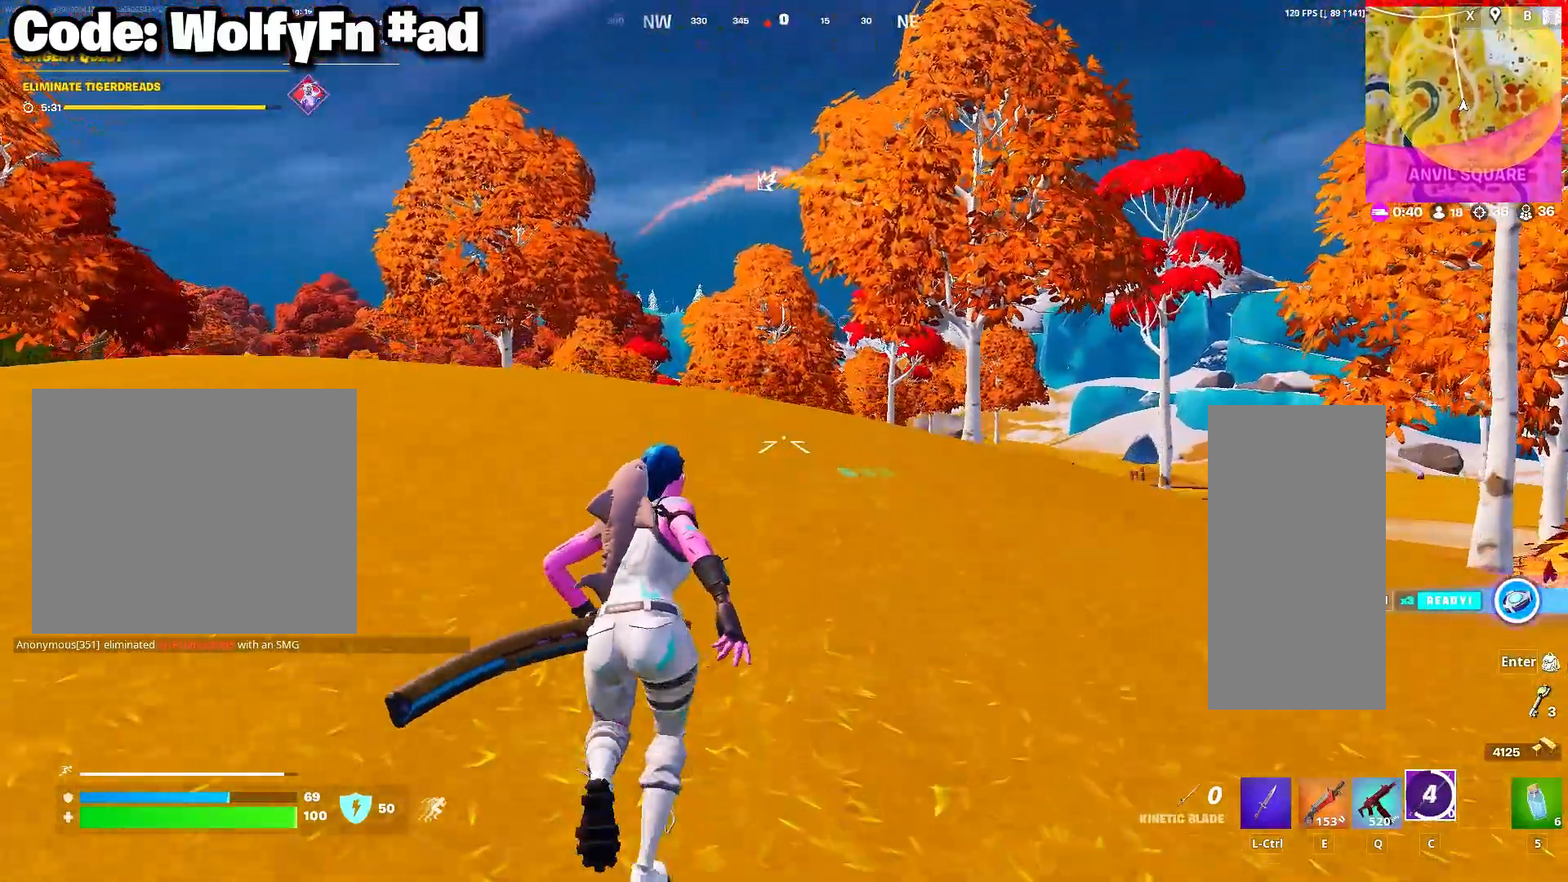
{"keys": ["w"], "mouse": [], "mouse_move": "still", "events": [[183, "w", "down"]]}
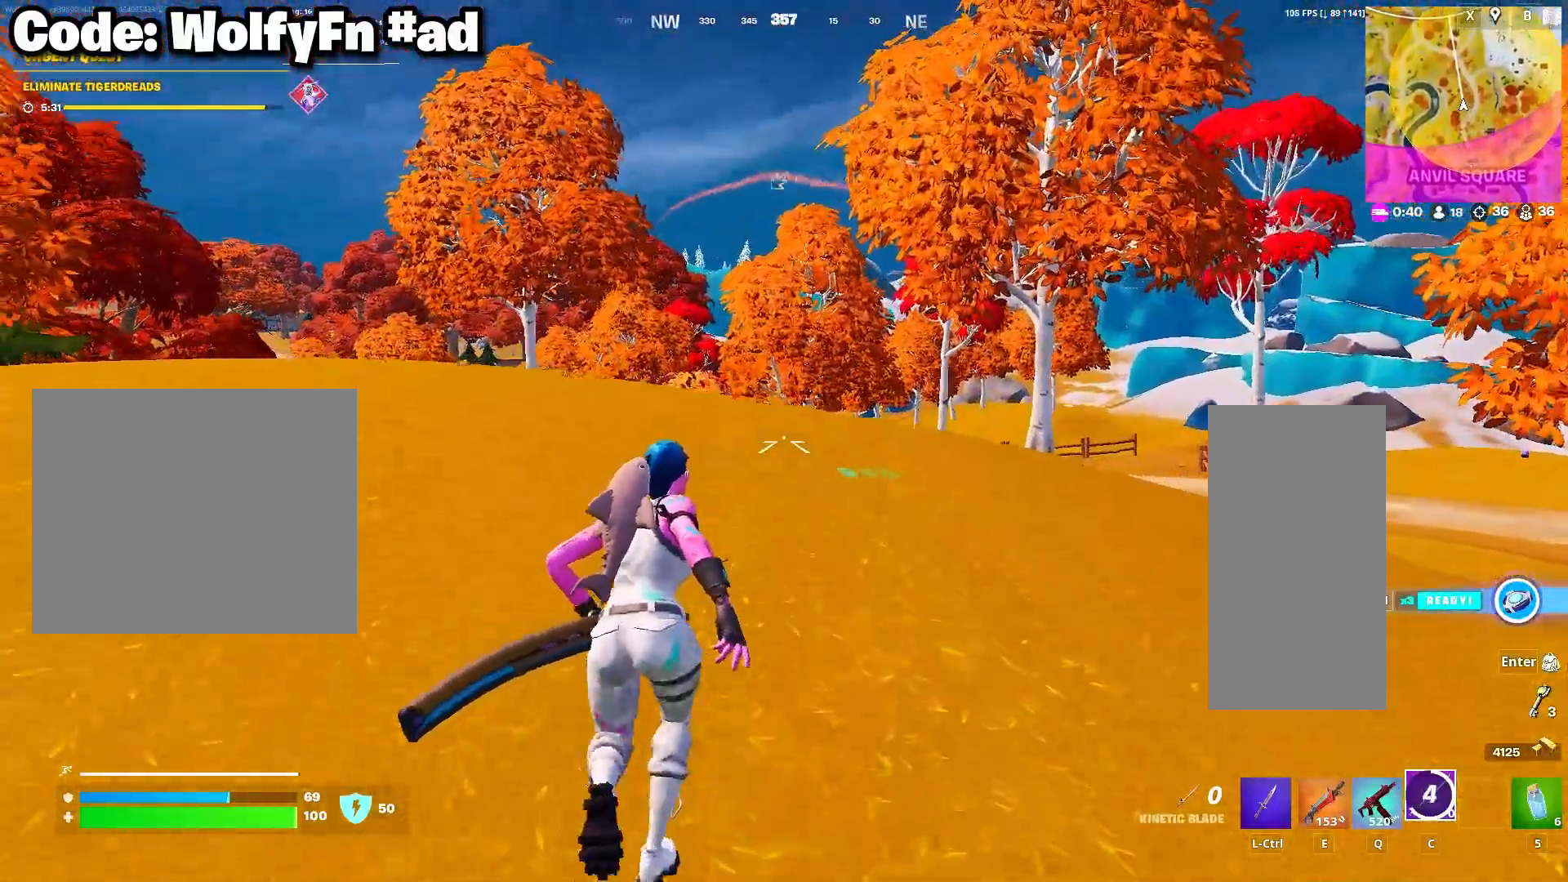
{"keys": ["w"], "mouse": [], "mouse_move": "still", "events": []}
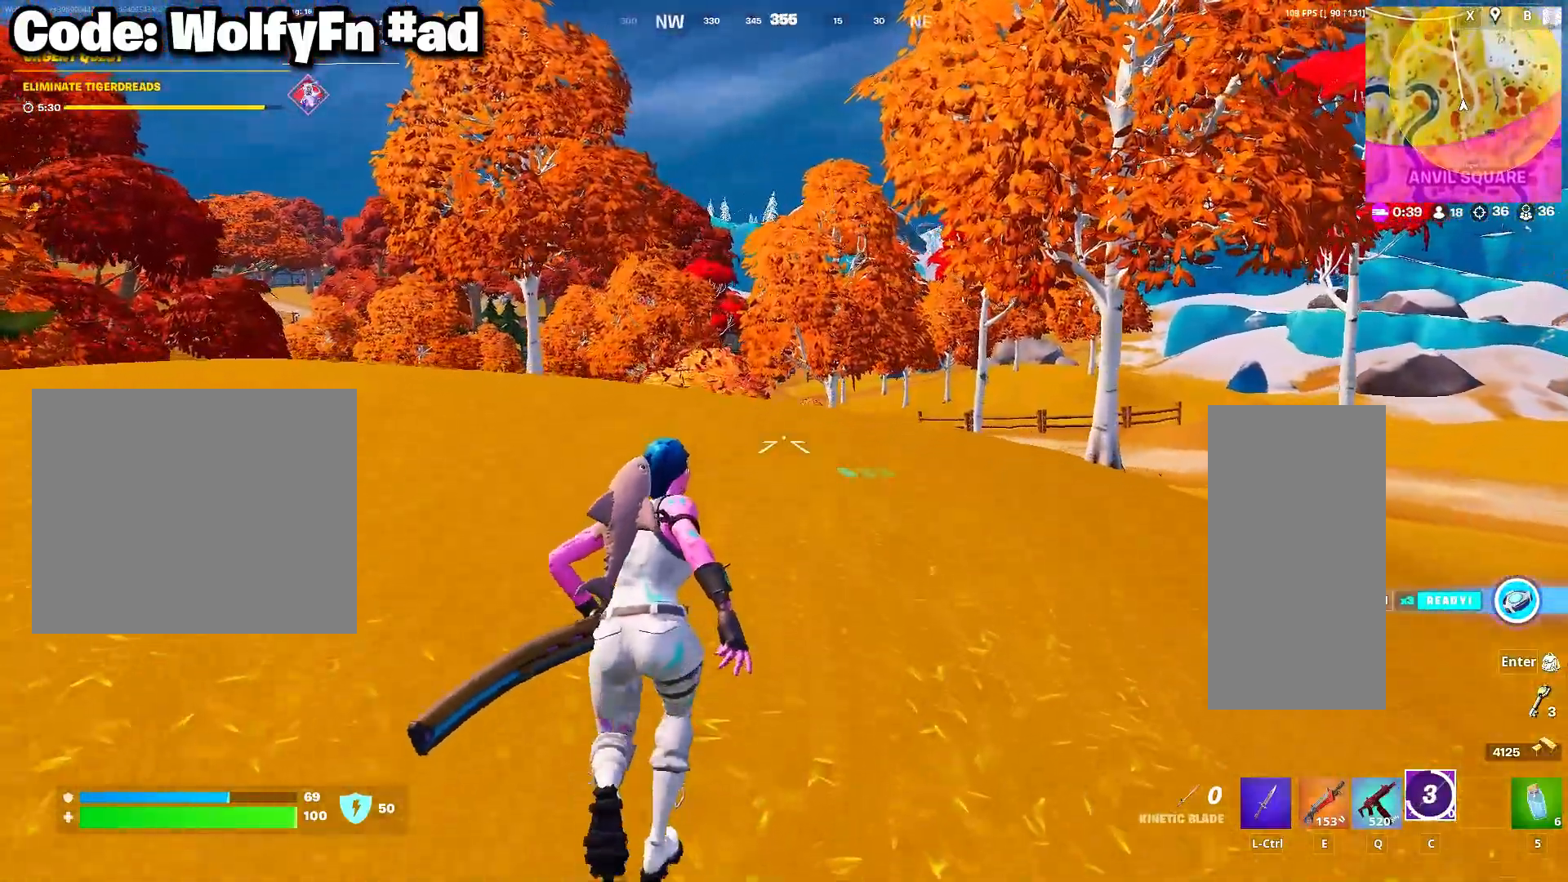
{"keys": ["w"], "mouse": [], "mouse_move": "still", "events": []}
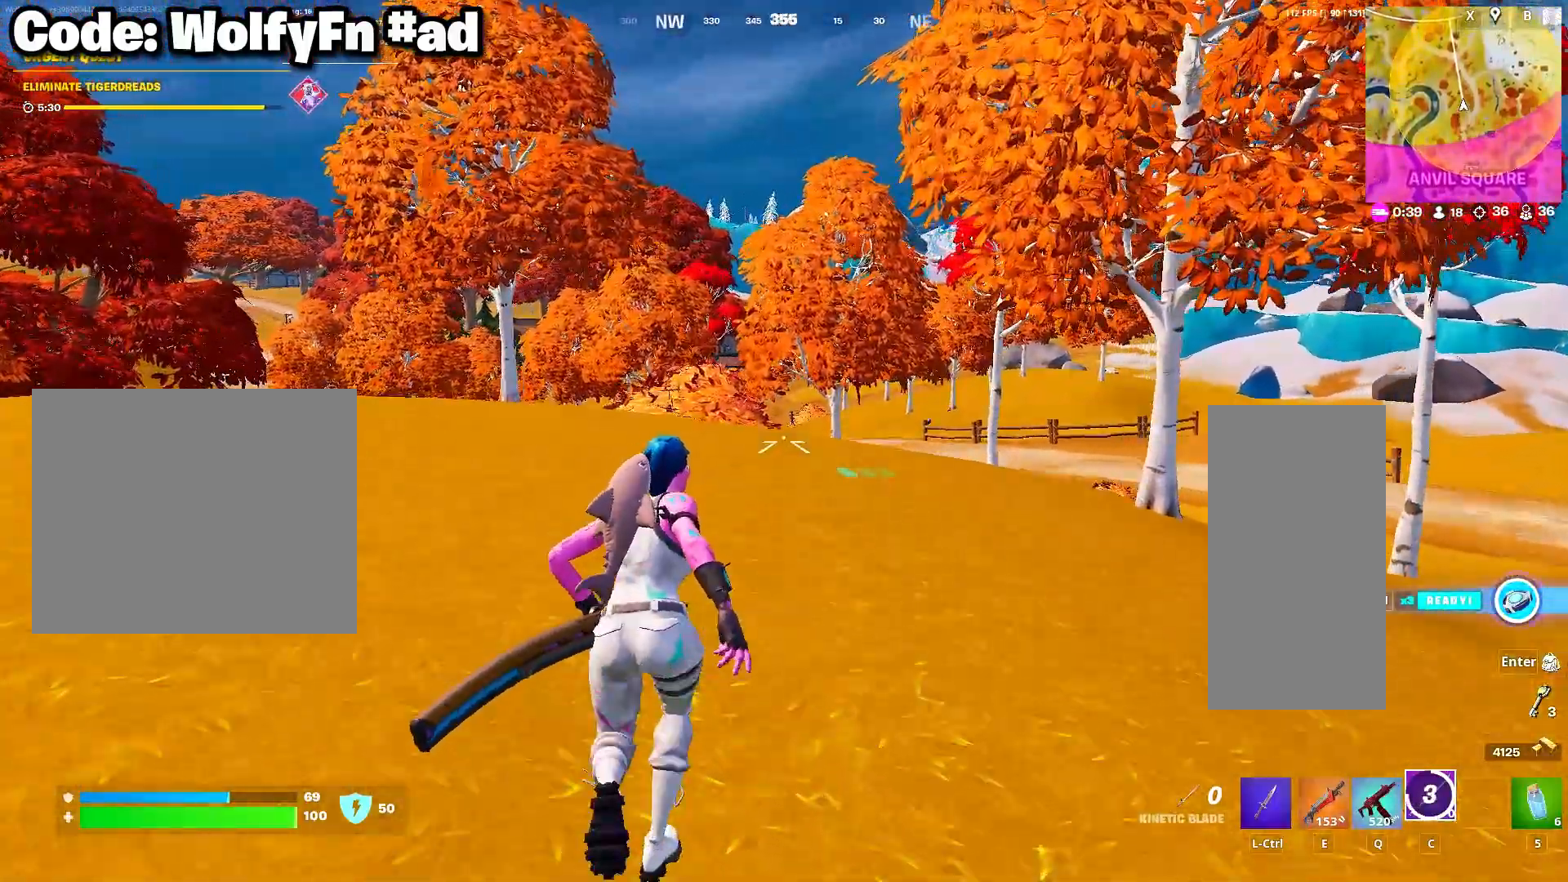
{"keys": ["w"], "mouse": [], "mouse_move": "still", "events": []}
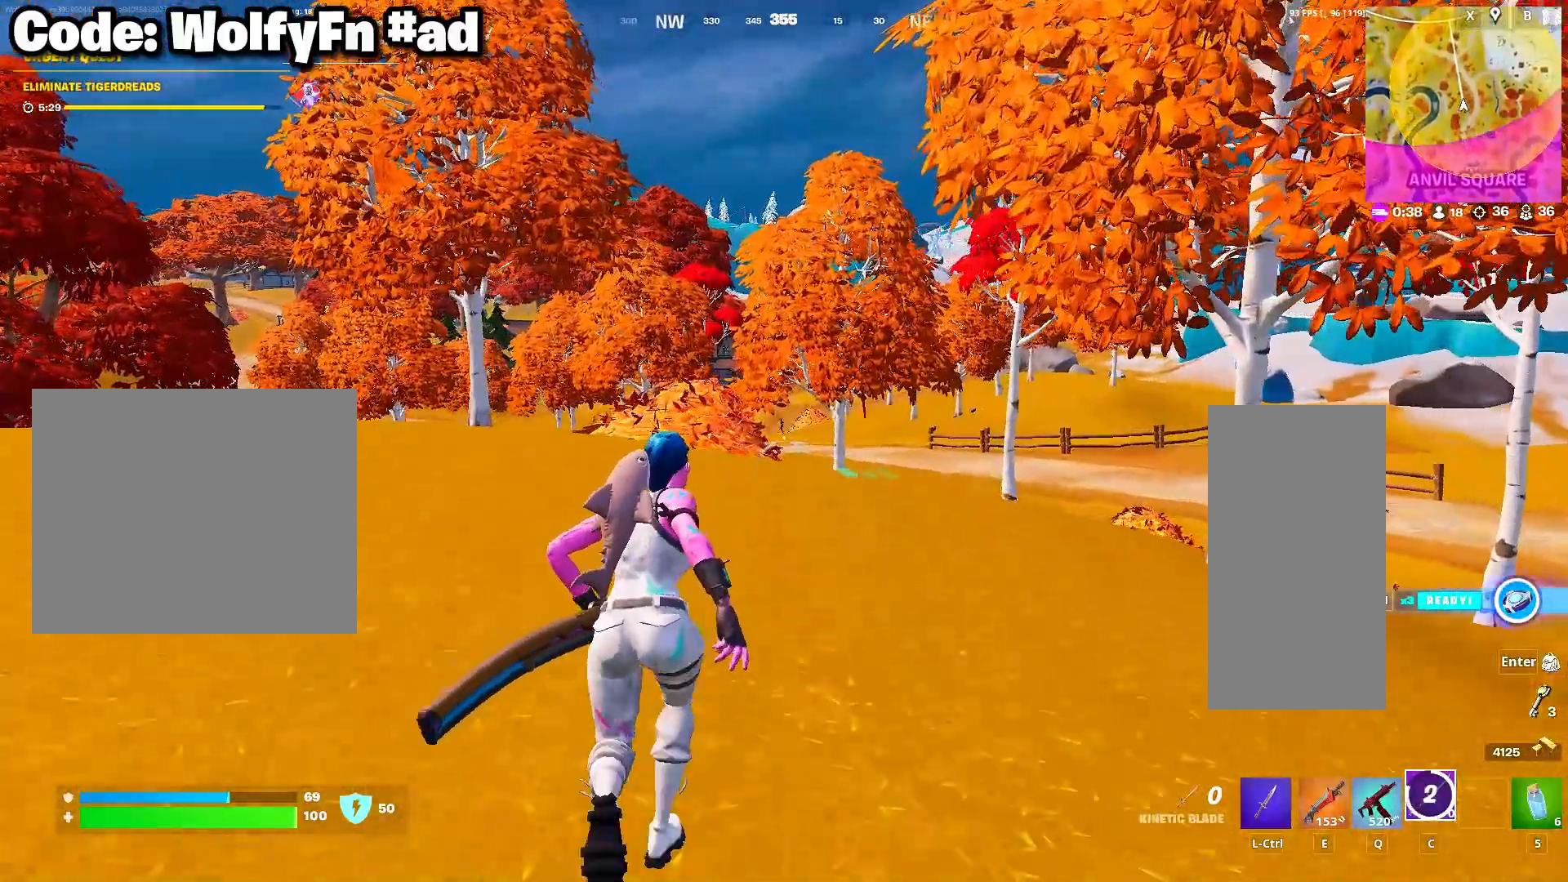
{"keys": ["w"], "mouse": [], "mouse_move": "still", "events": [[300, "space", "down"], [433, "space", "up"]]}
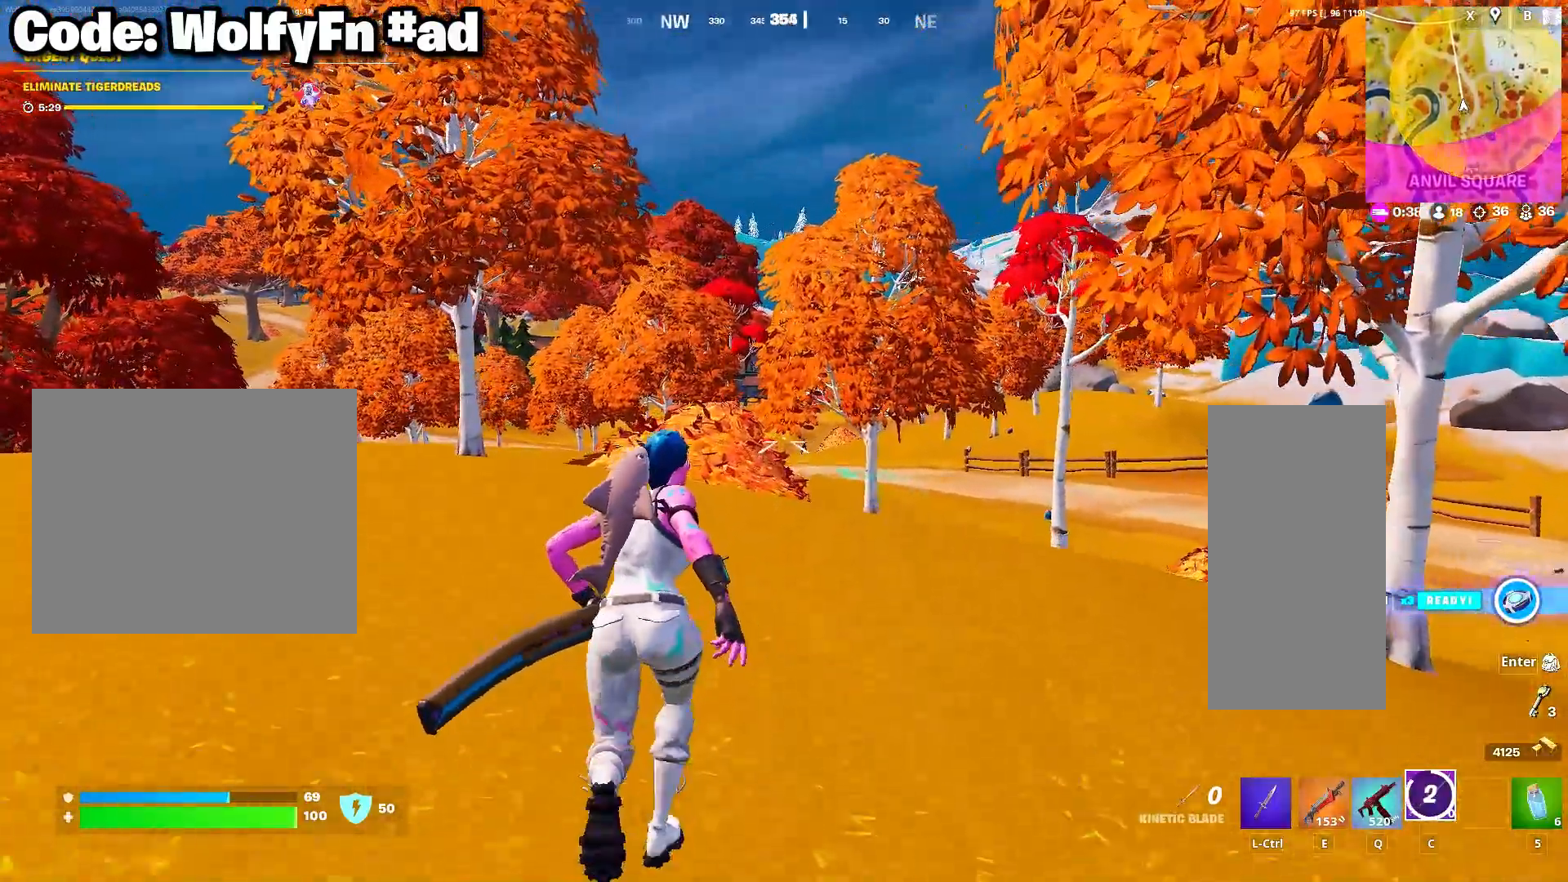
{"keys": ["w"], "mouse": [], "mouse_move": "still", "events": []}
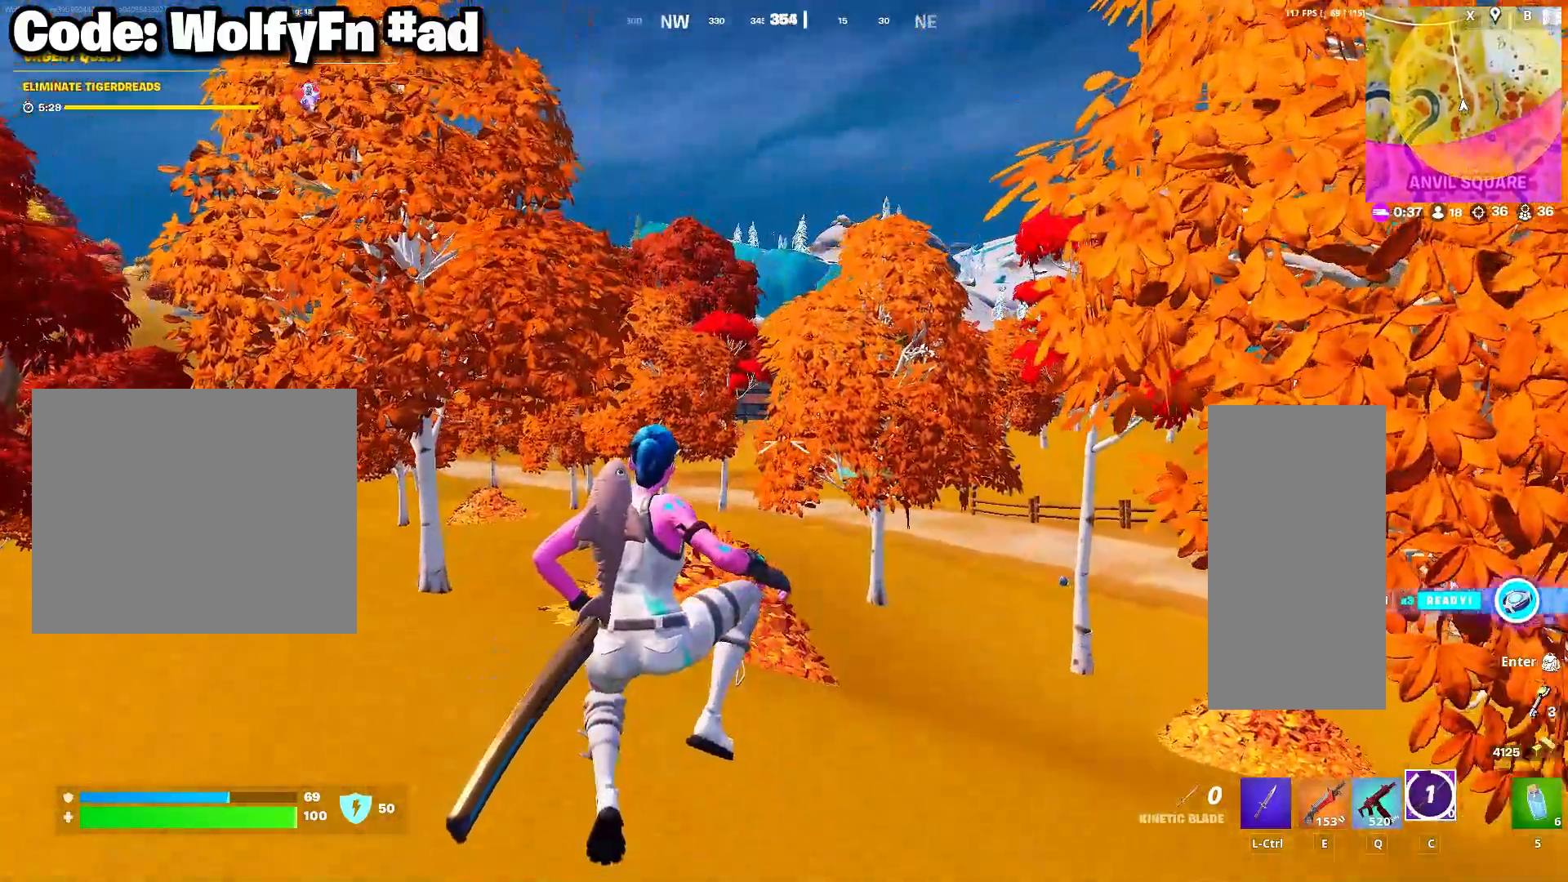
{"keys": ["w"], "mouse": [], "mouse_move": "still", "events": [[183, "mouse_wheel", "down"], [317, "mouse_wheel", "up"]]}
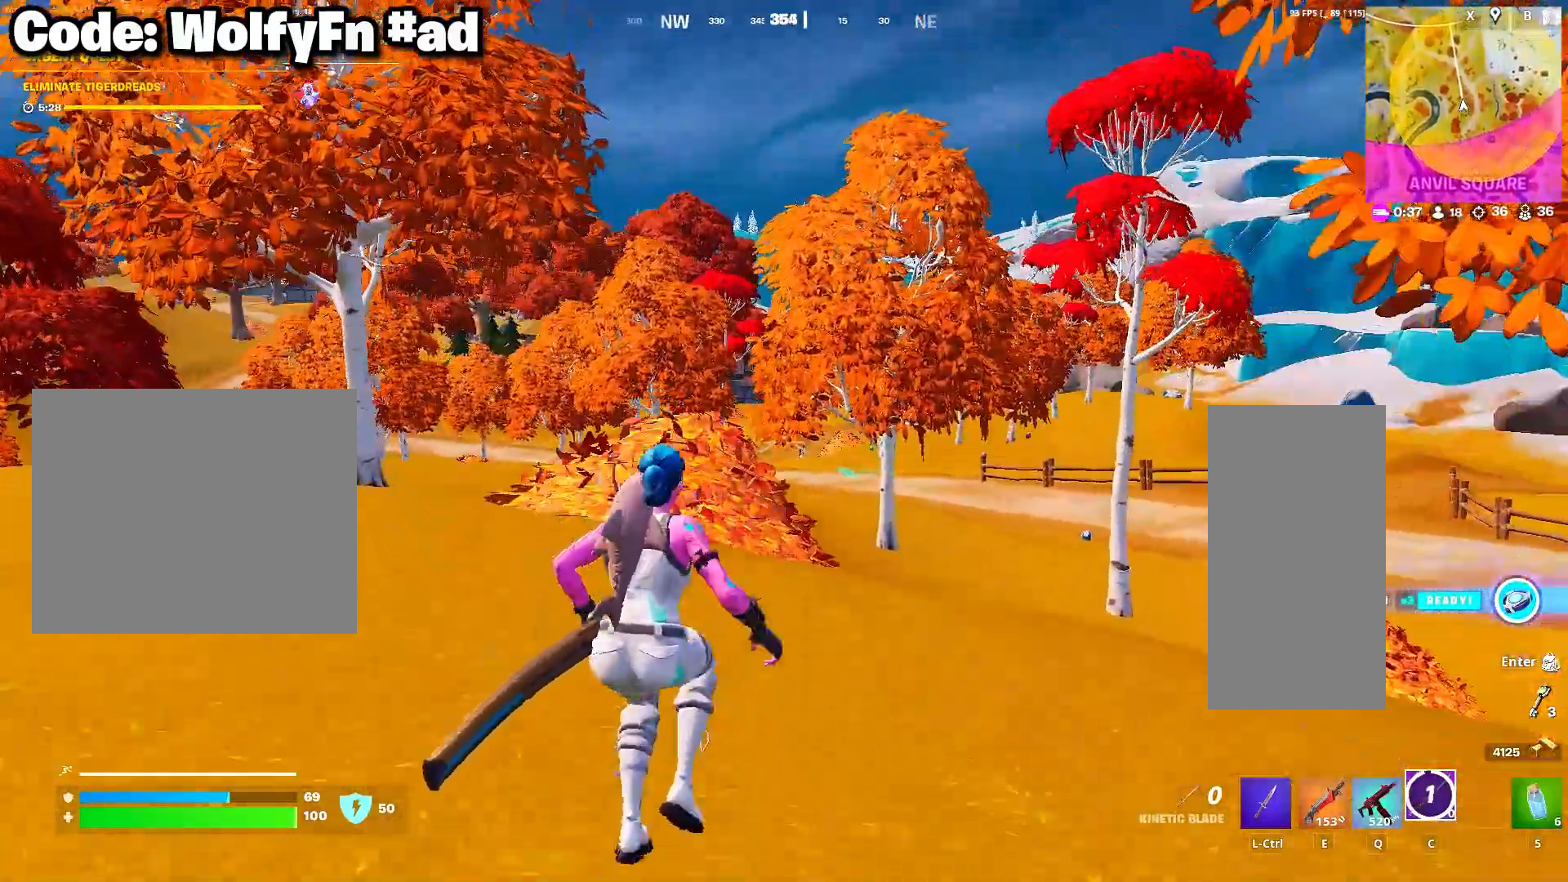
{"keys": ["a", "w"], "mouse": [], "mouse_move": "still", "events": [[150, "a", "down"]]}
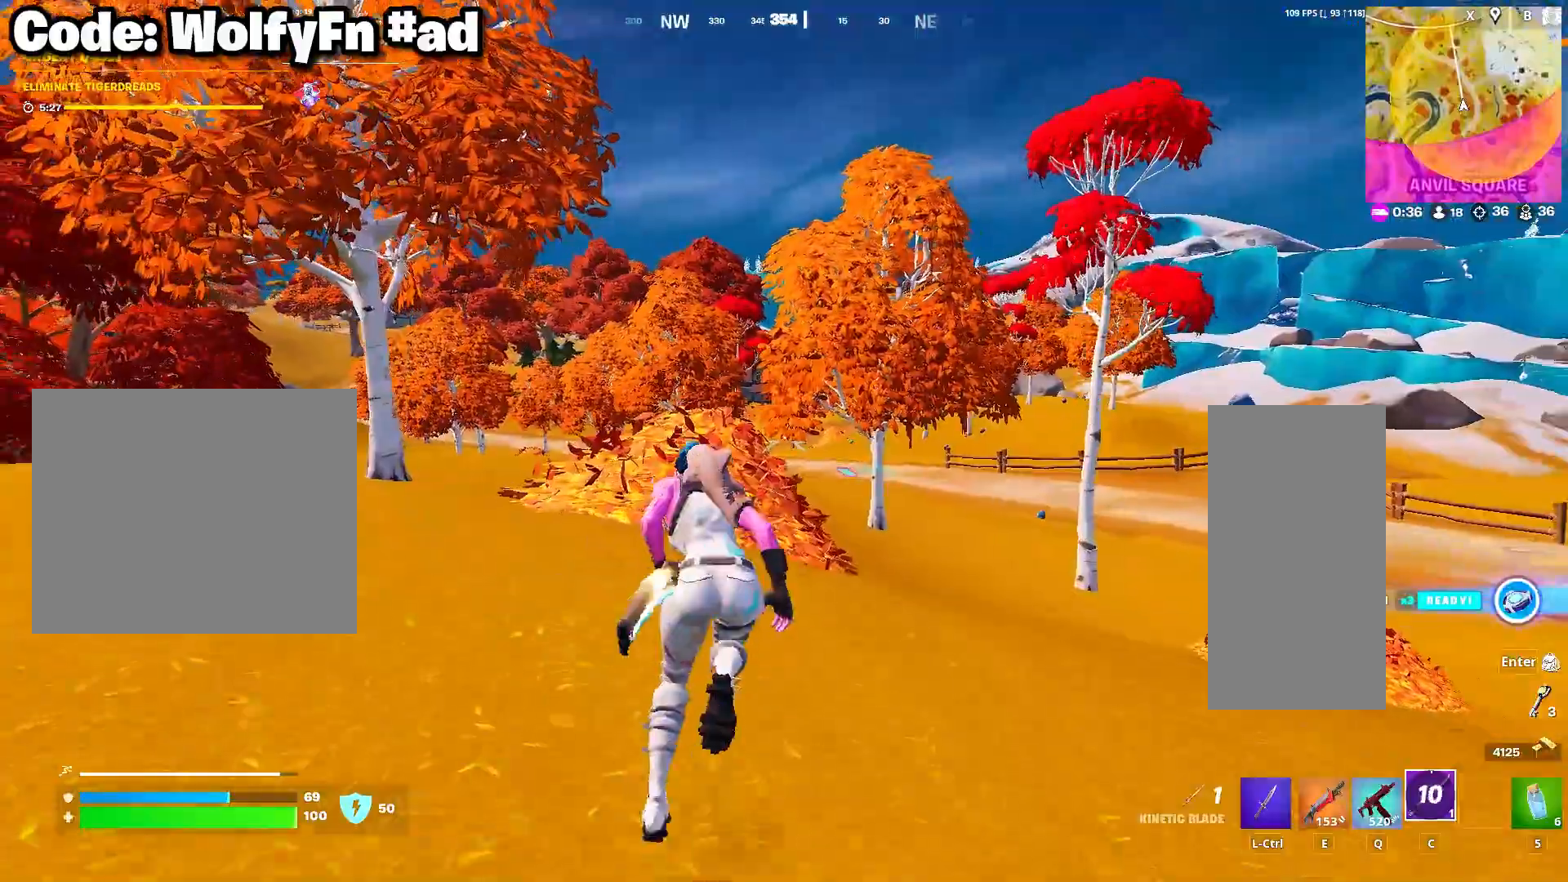
{"keys": ["a", "w"], "mouse": [], "mouse_move": "still", "events": []}
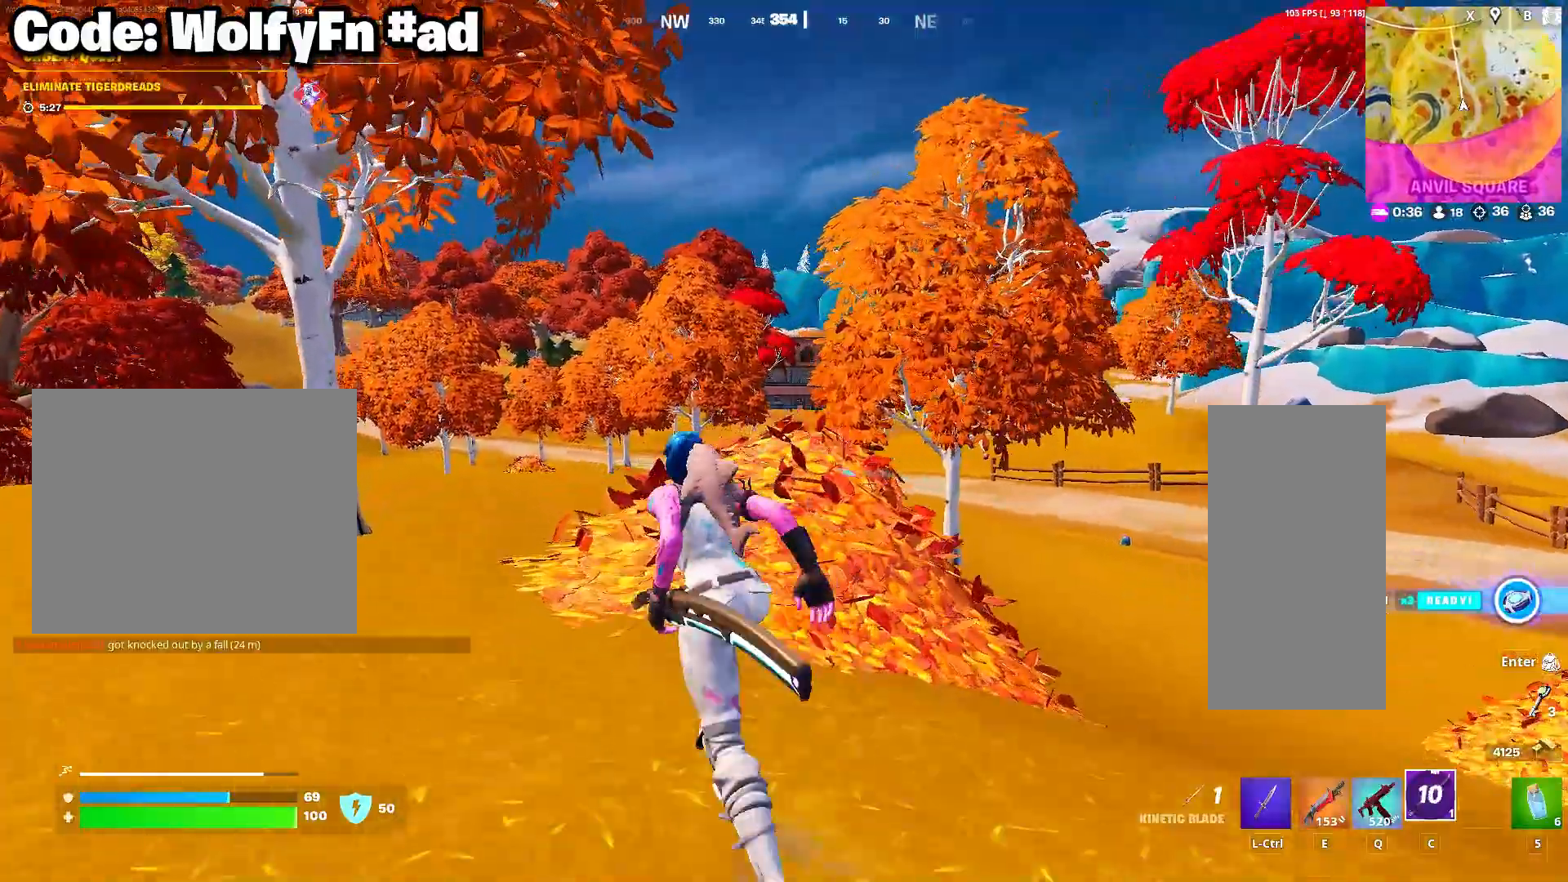
{"keys": ["space", "w"], "mouse": [], "mouse_move": "up", "events": [[283, "a", "up"], [367, "space", "down"]]}
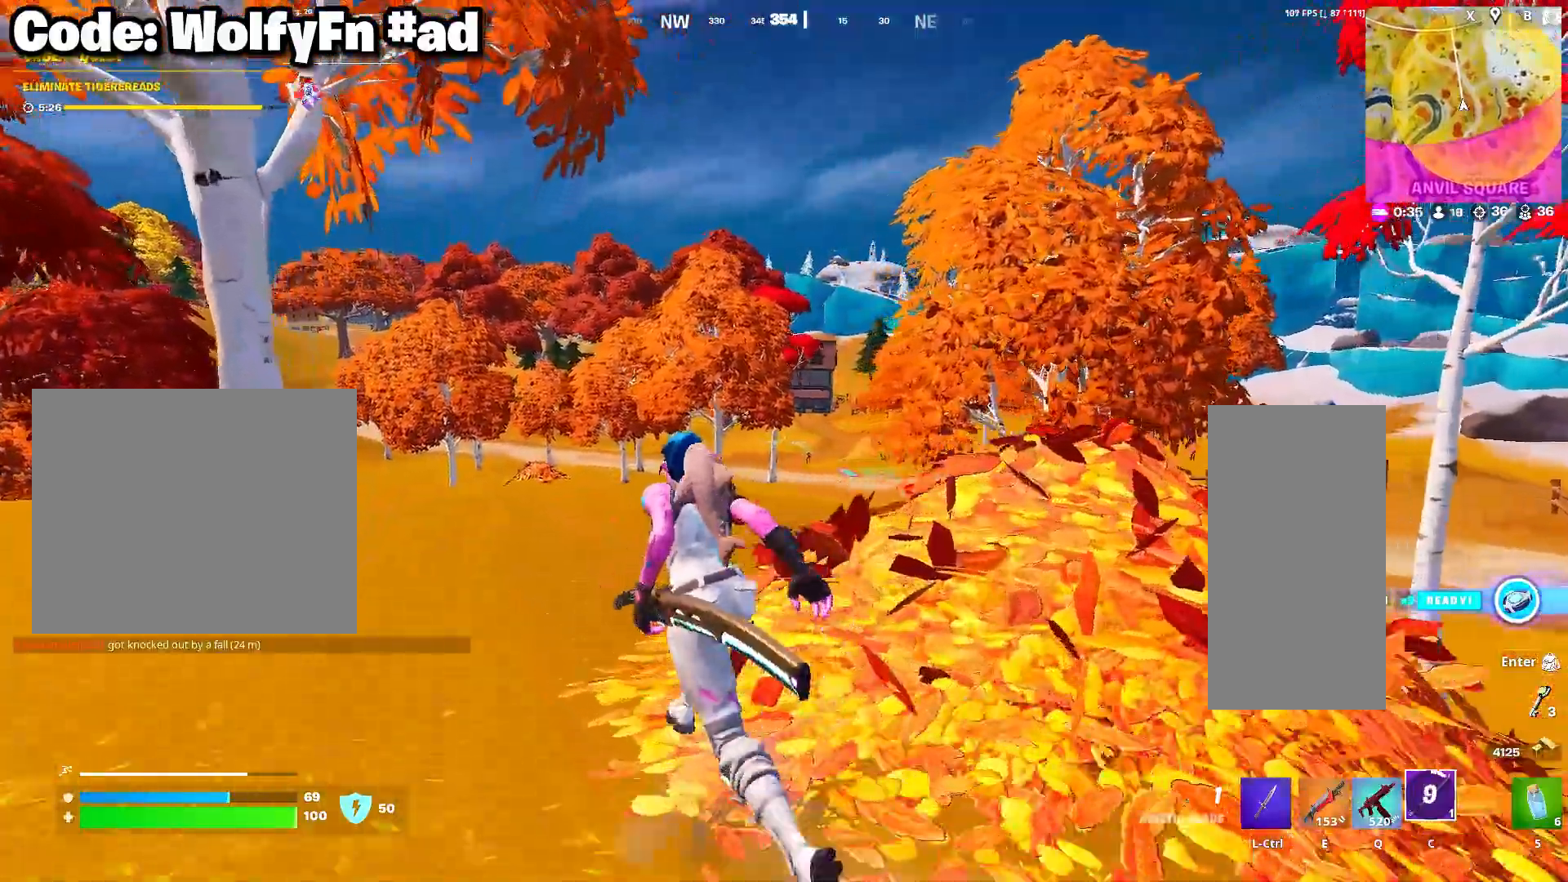
{"keys": ["w"], "mouse": [], "mouse_move": "left", "events": [[50, "mouse_right", "down"], [50, "space", "up"], [150, "mouse_right", "up"], [250, "mouse_right", "down"], [300, "mouse_right", "up"]]}
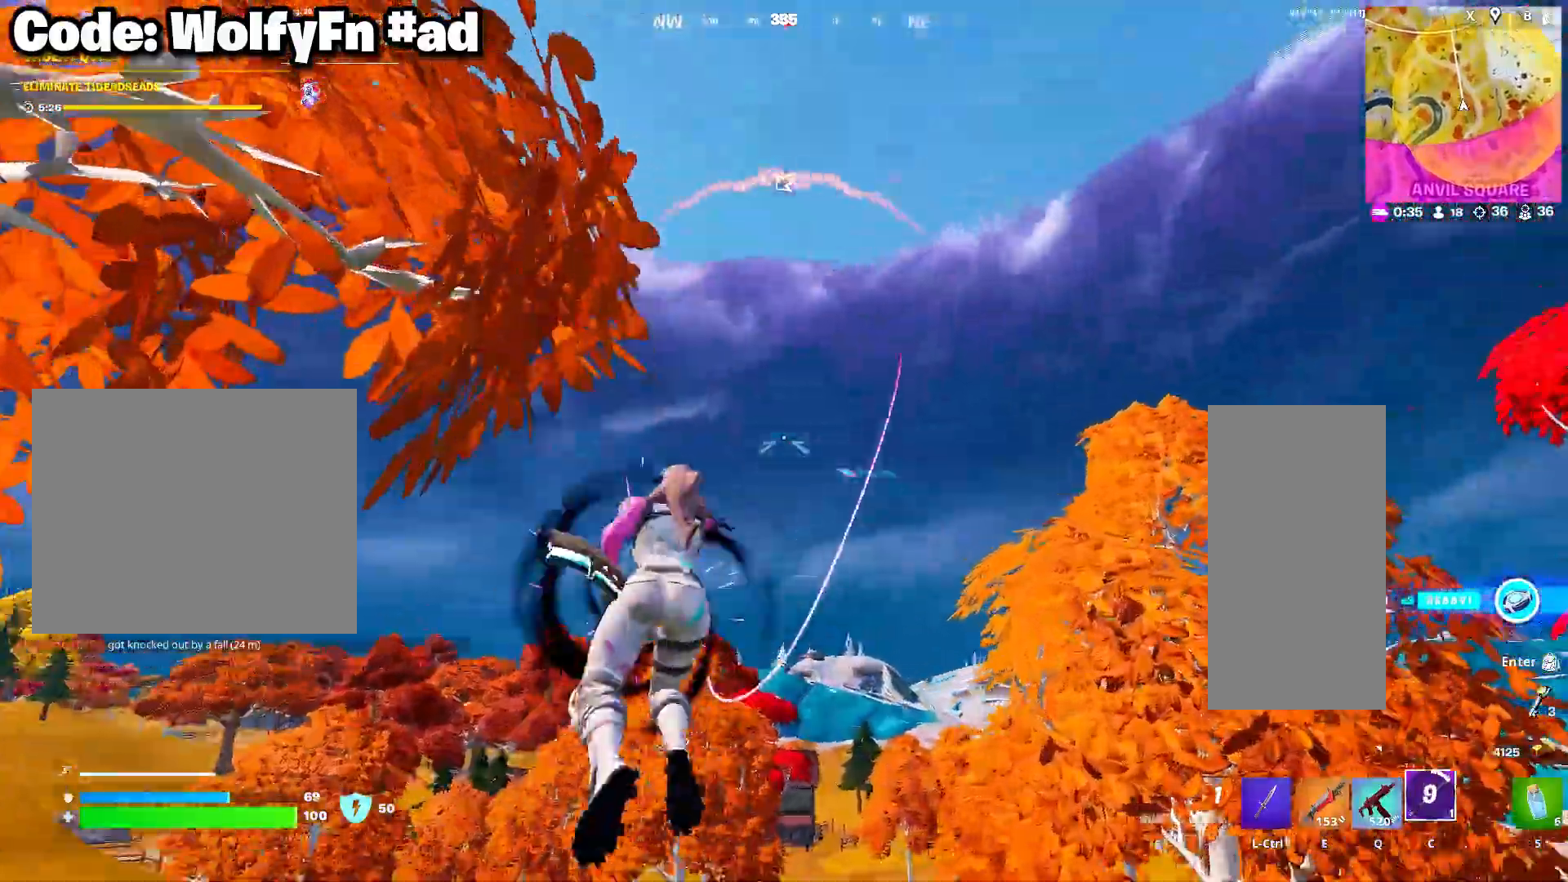
{"keys": ["w"], "mouse": [], "mouse_move": "still", "events": []}
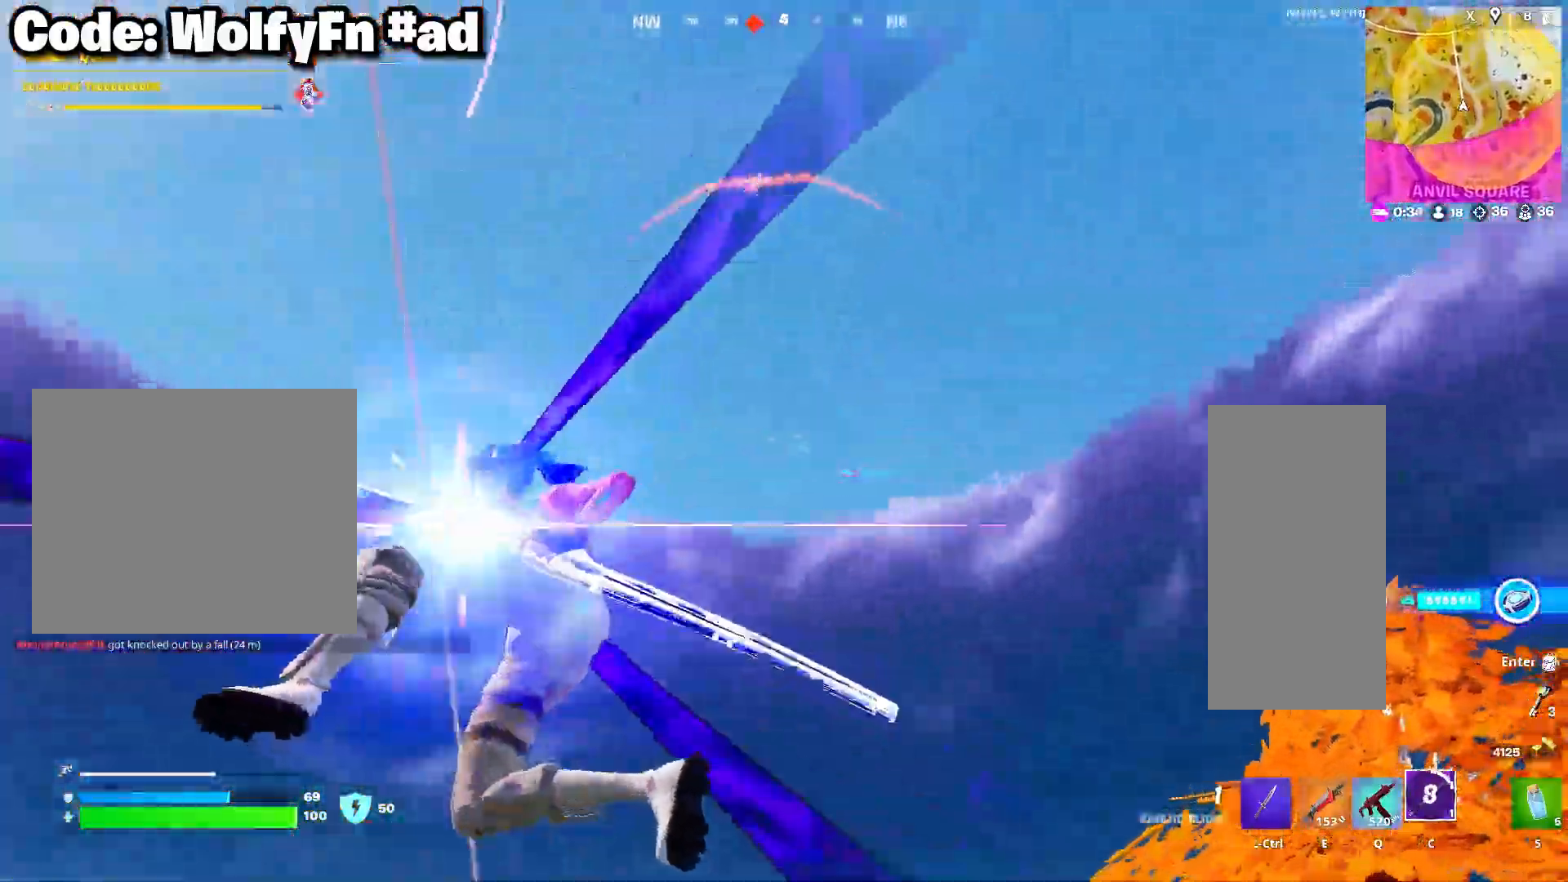
{"keys": ["w"], "mouse": [], "mouse_move": "down", "events": []}
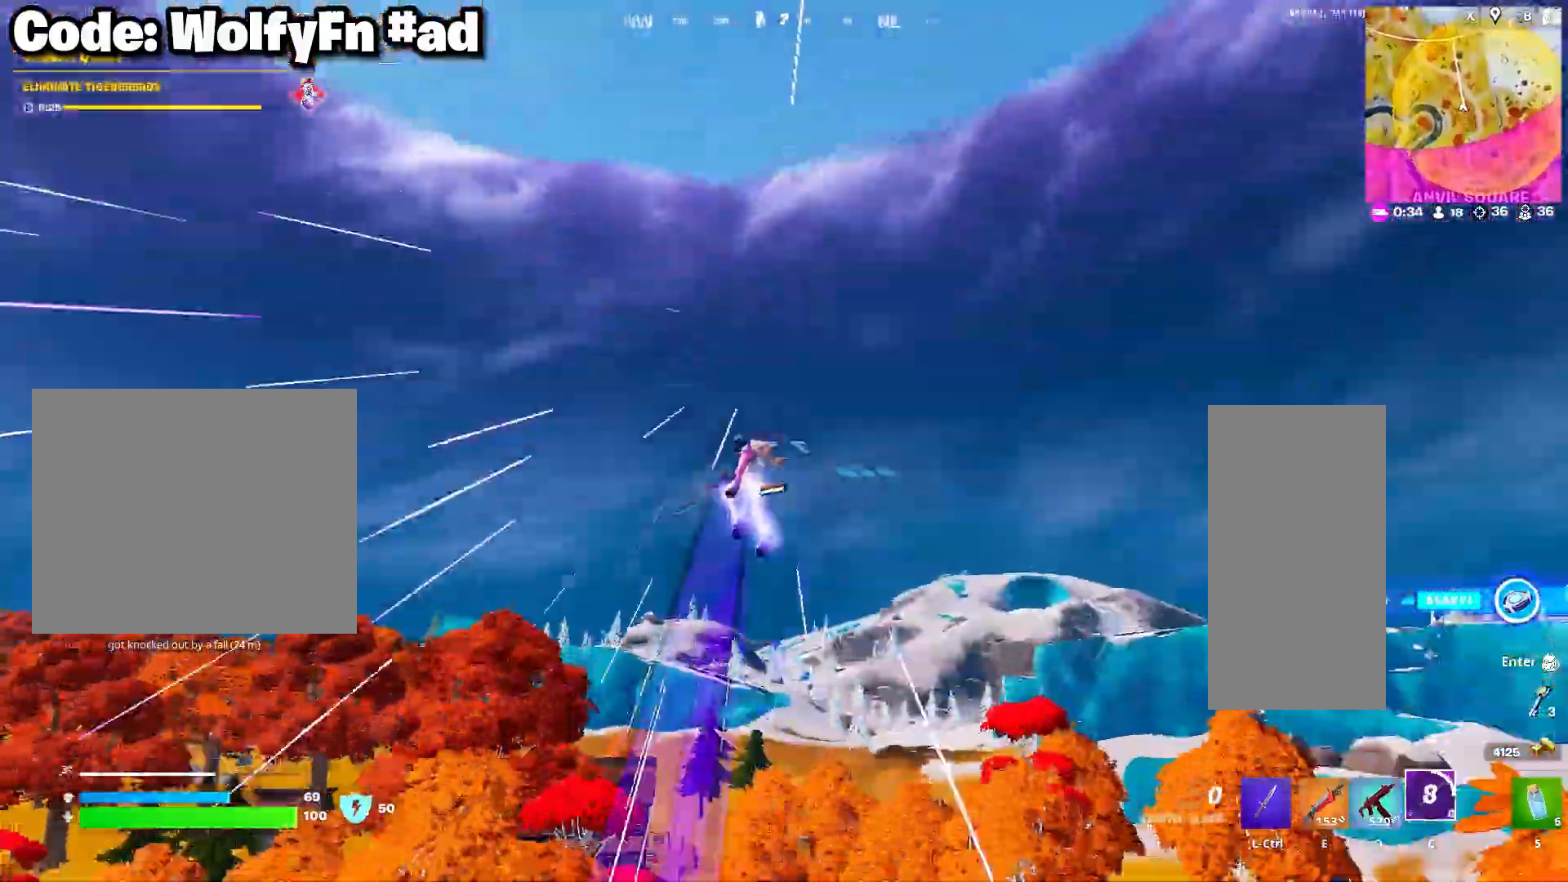
{"keys": ["d", "w"], "mouse": [], "mouse_move": "down-left", "events": [[433, "d", "down"]]}
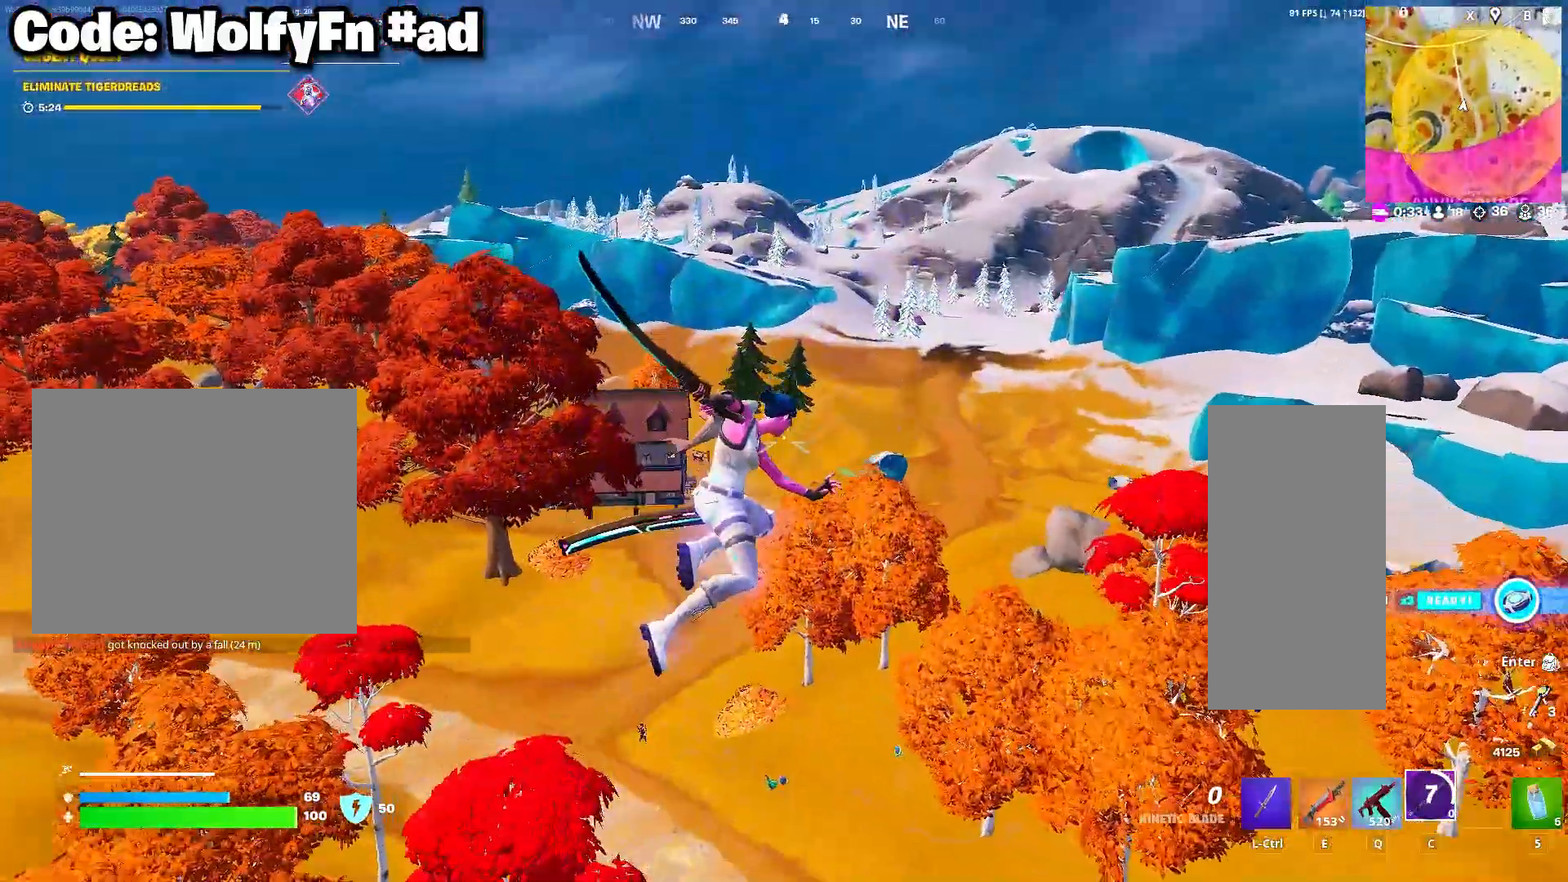
{"keys": ["q", "w"], "mouse": [], "mouse_move": "left", "events": [[217, "q", "down"], [267, "d", "up"], [300, "q", "up"], [450, "q", "down"]]}
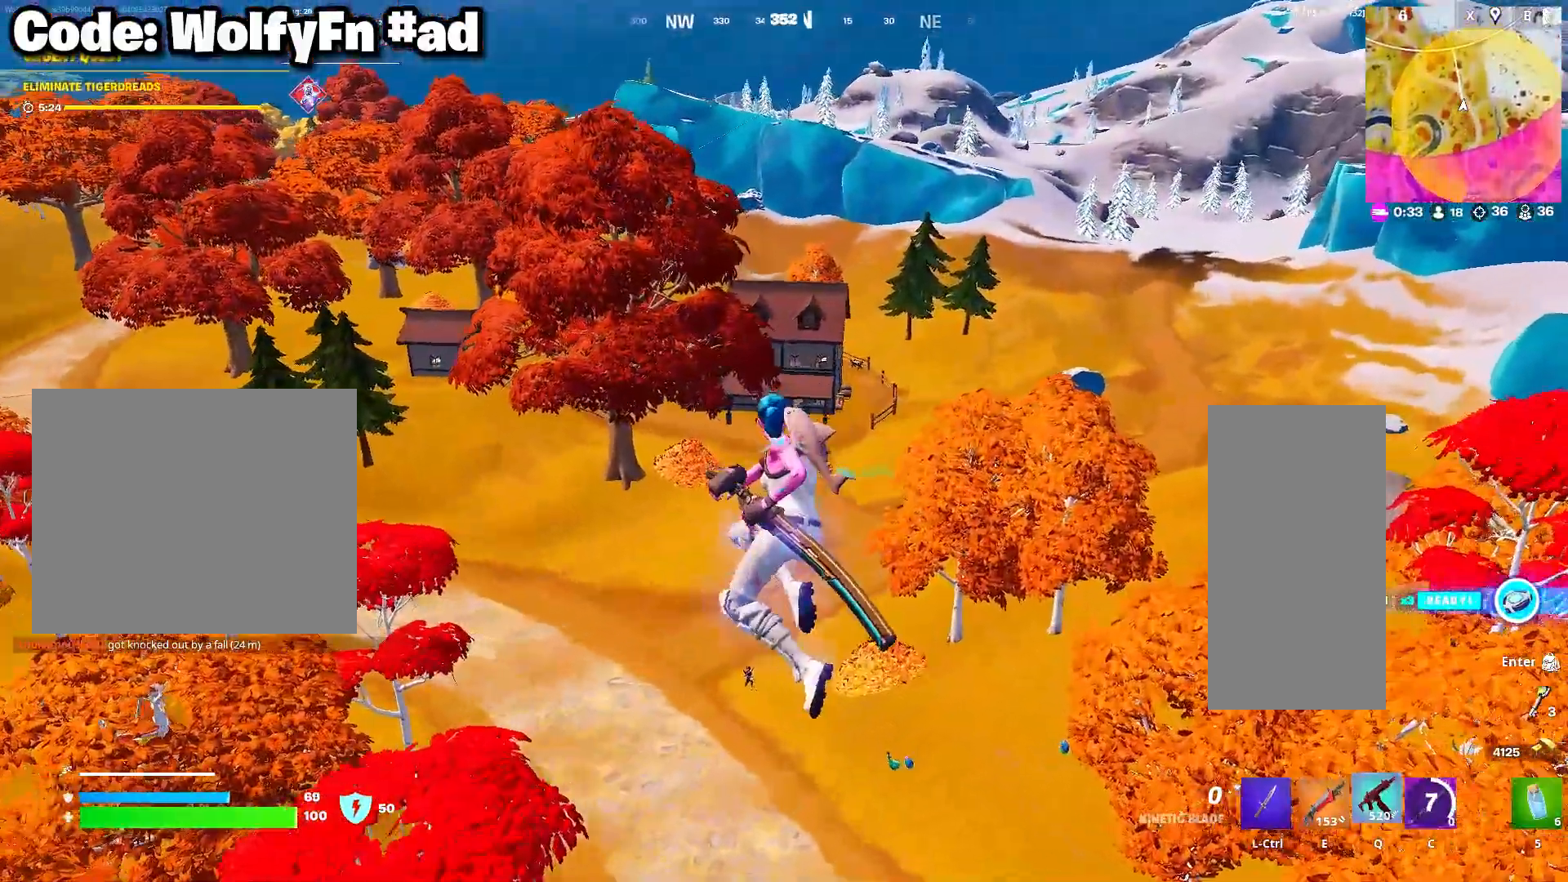
{"keys": ["w"], "mouse": [], "mouse_move": "up", "events": [[33, "q", "up"], [183, "q", "down"], [283, "q", "up"]]}
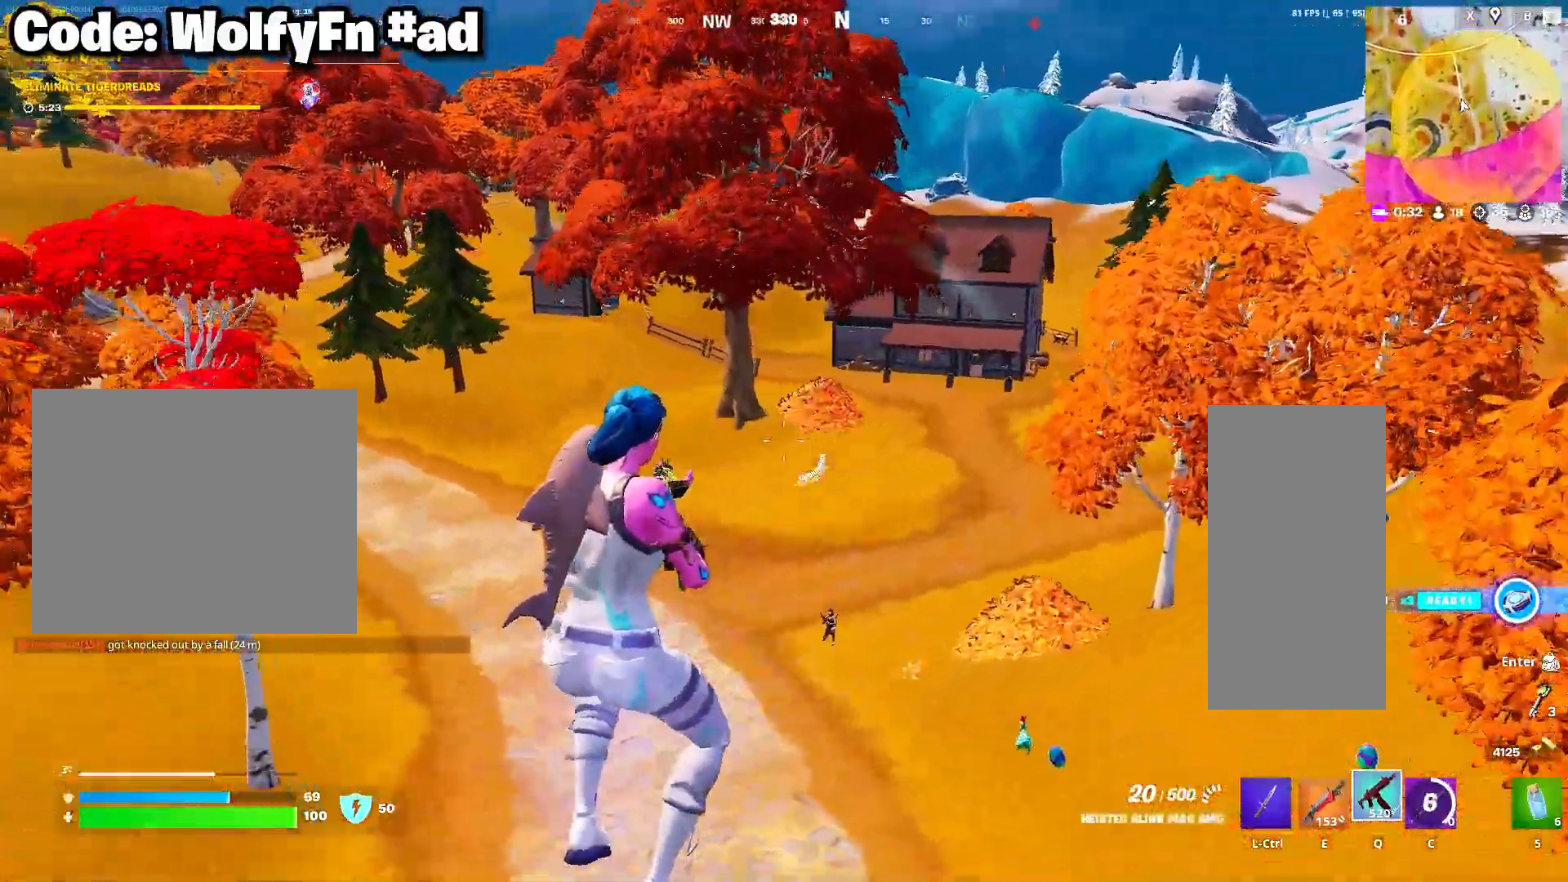
{"keys": ["w"], "mouse": ["right"], "mouse_move": "up-right", "events": [[150, "mouse_right", "down"]]}
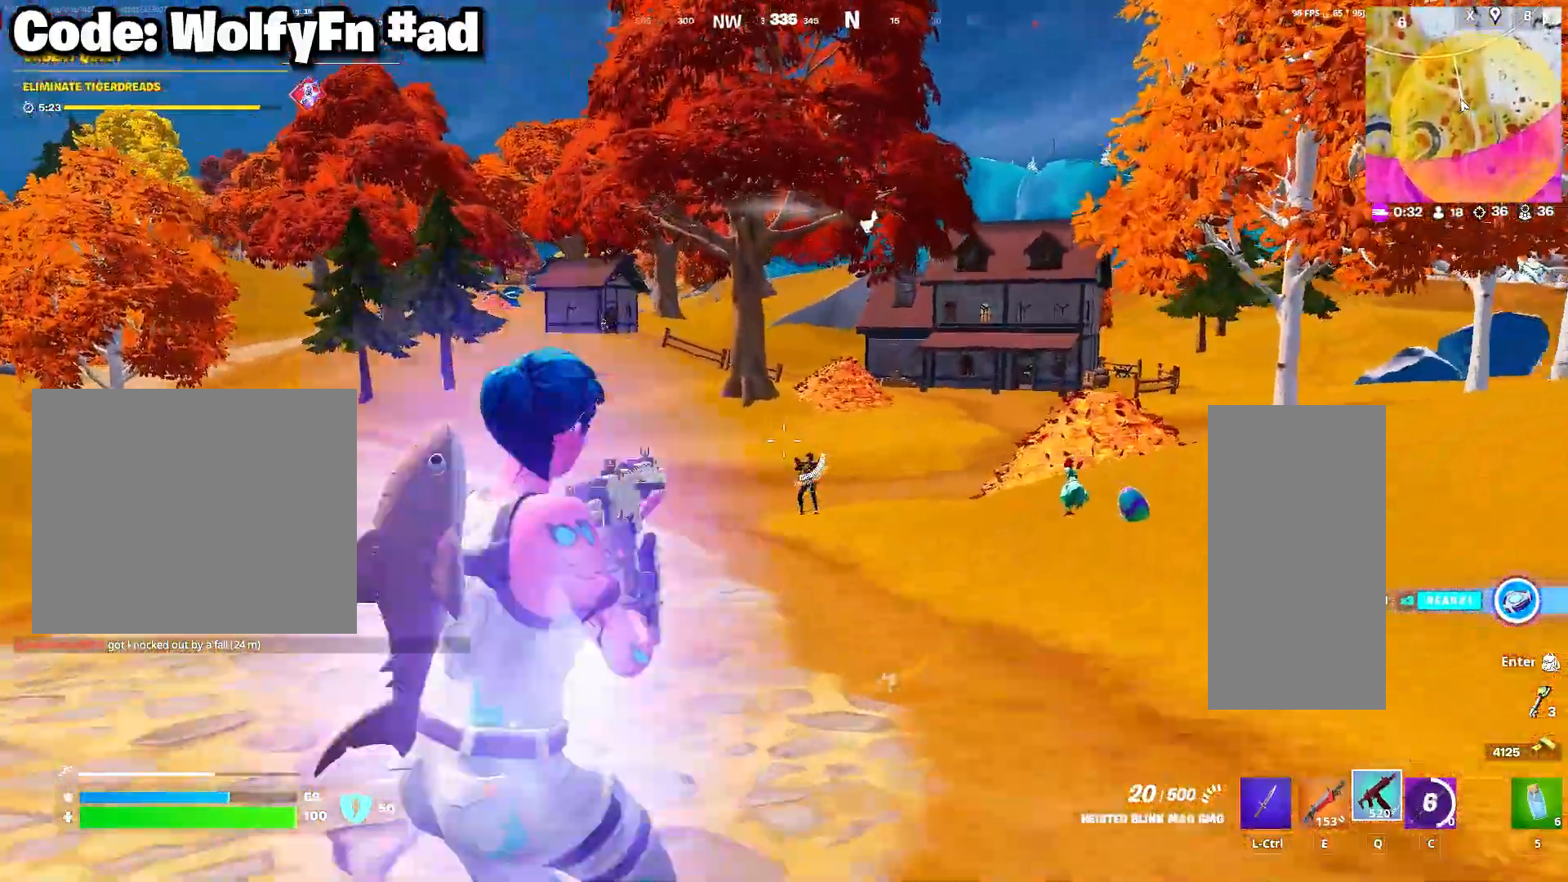
{"keys": ["w"], "mouse": ["left", "right"], "mouse_move": "still", "events": [[33, "mouse_left", "down"]]}
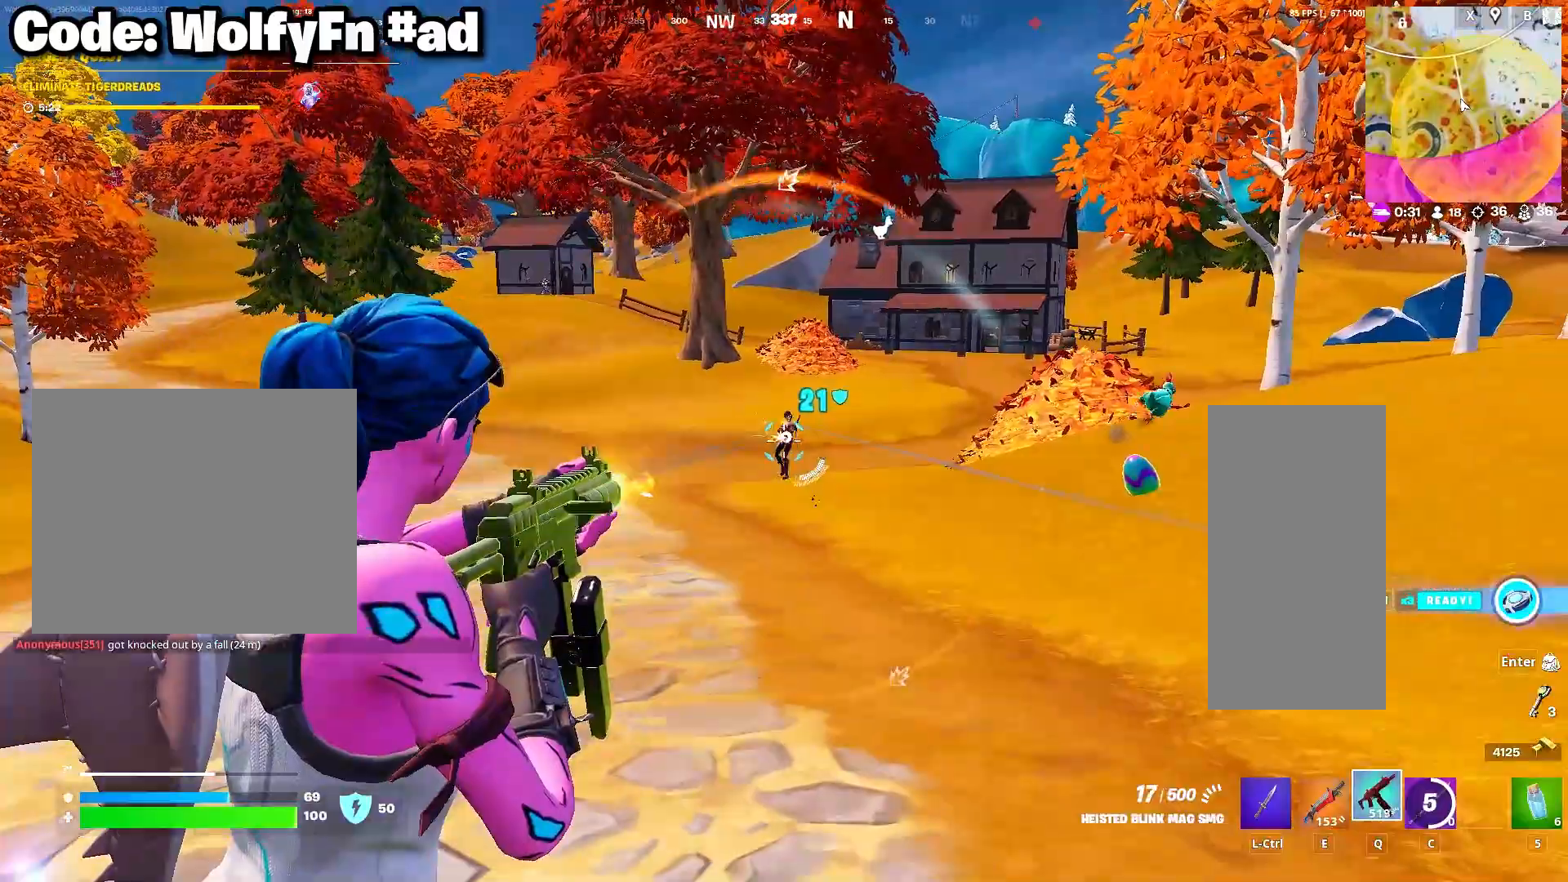
{"keys": ["w"], "mouse": ["left", "right"], "mouse_move": "still", "events": []}
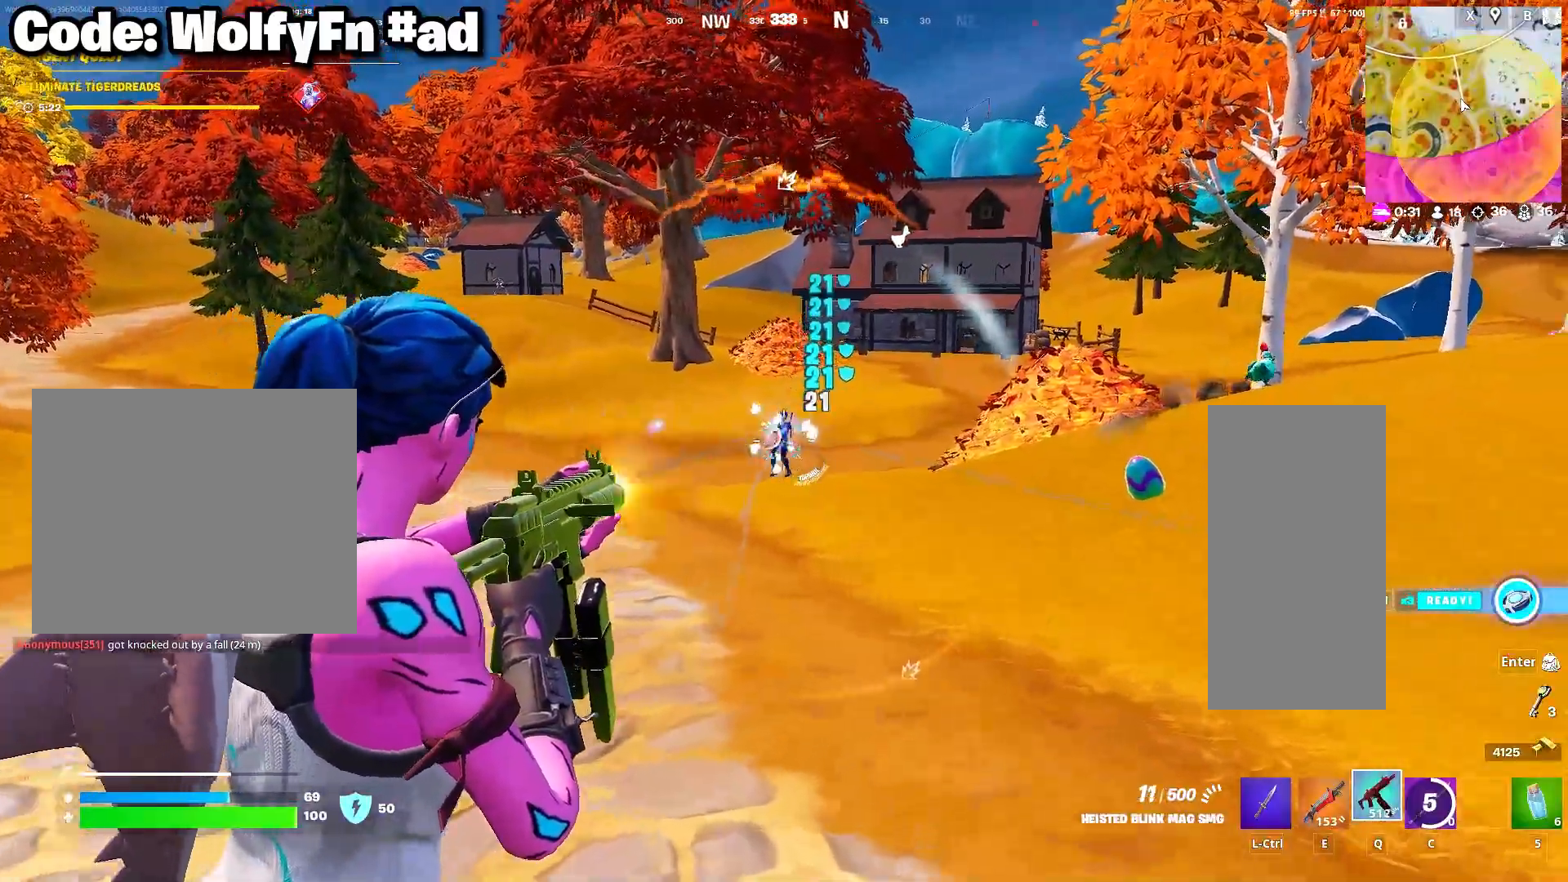
{"keys": ["w"], "mouse": ["left", "right"], "mouse_move": "still", "events": []}
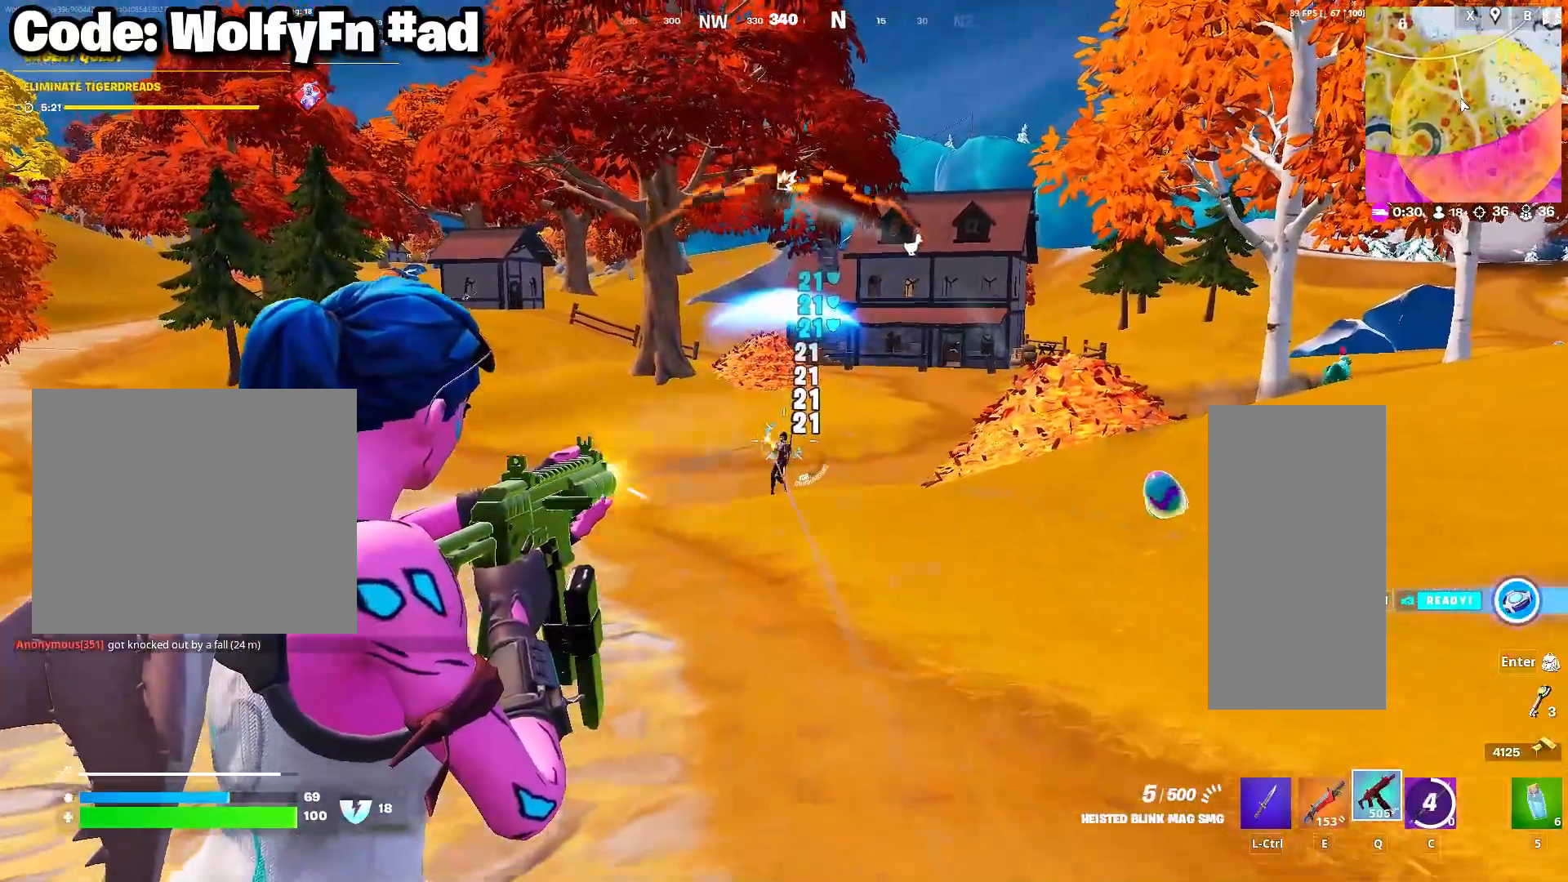
{"keys": ["w"], "mouse": ["left", "right"], "mouse_move": "still", "events": []}
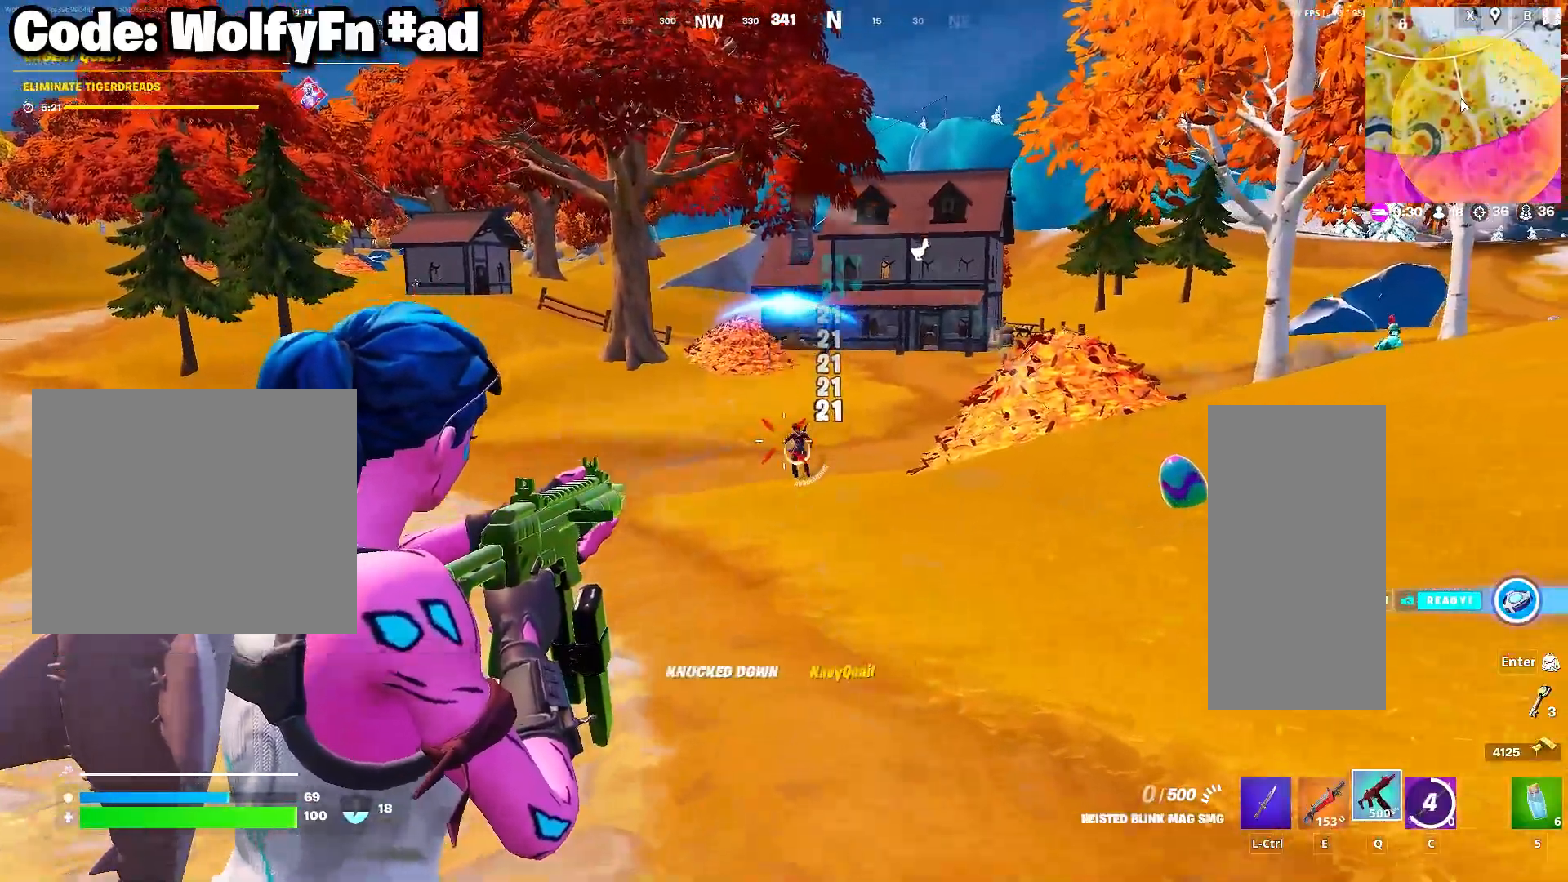
{"keys": ["a", "space", "w"], "mouse": [], "mouse_move": "up-left", "events": [[50, "mouse_left", "up"], [50, "mouse_right", "up"], [233, "a", "down"], [467, "space", "down"]]}
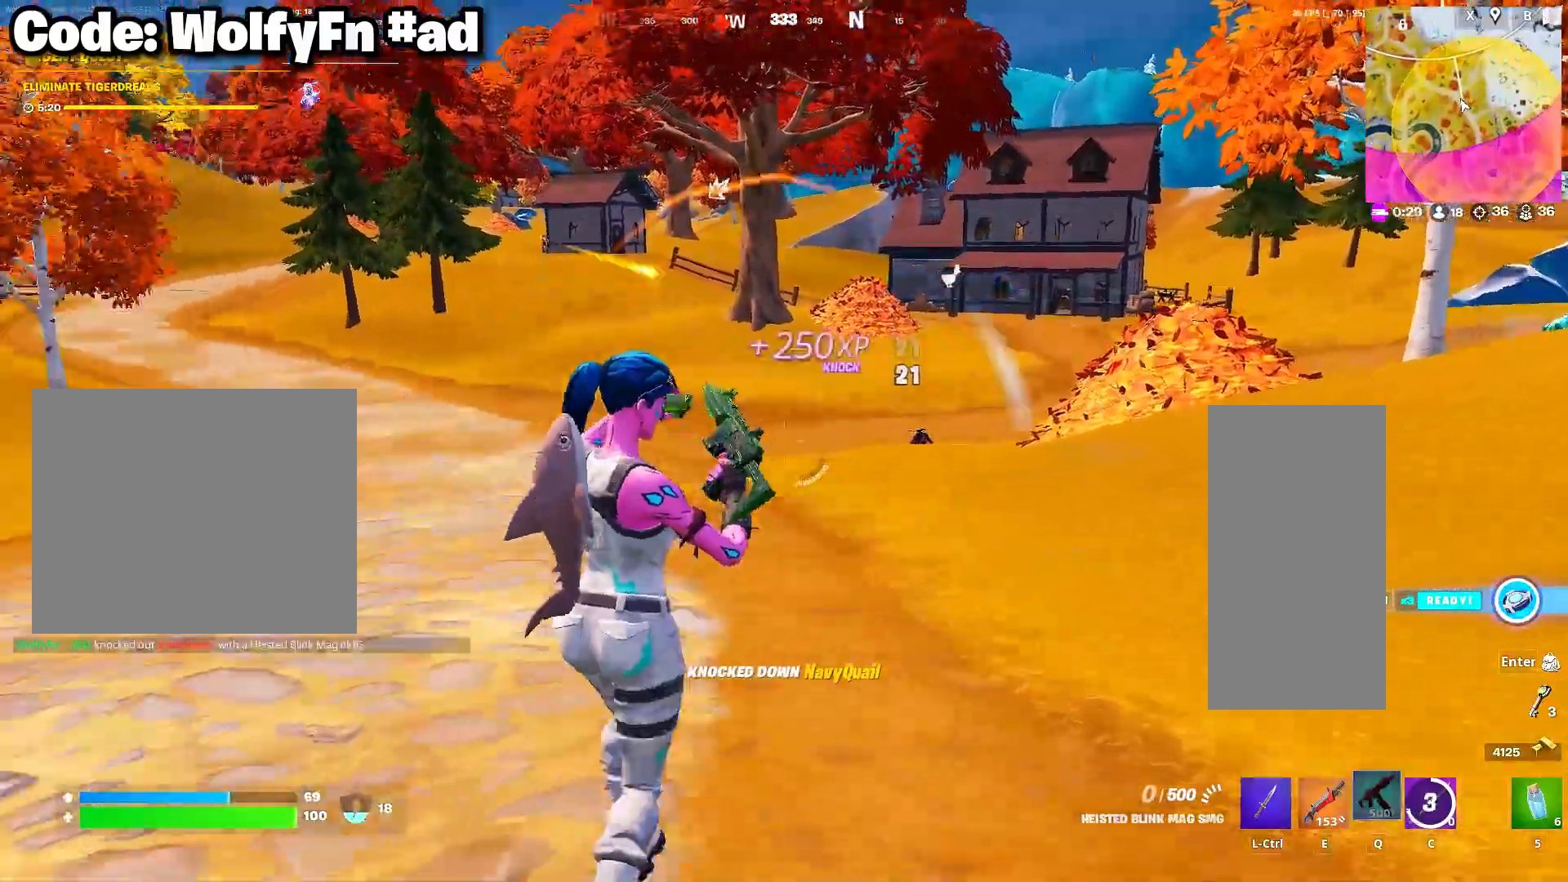
{"keys": ["a", "w"], "mouse": [], "mouse_move": "left", "events": [[100, "space", "up"]]}
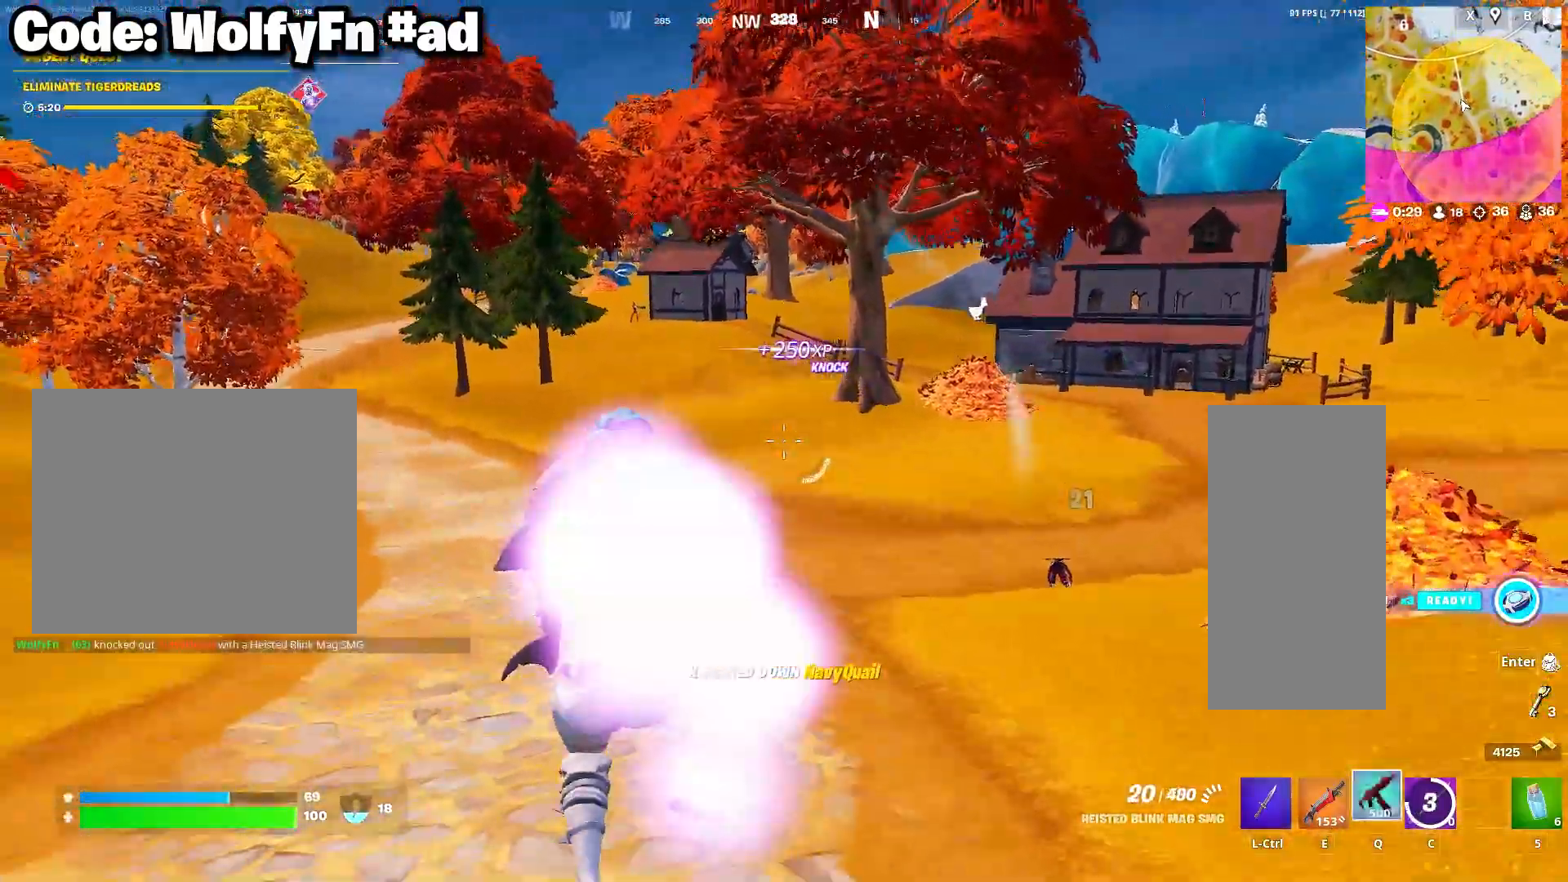
{"keys": ["a", "w"], "mouse": [], "mouse_move": "still", "events": [[217, "a", "up"], [300, "a", "down"]]}
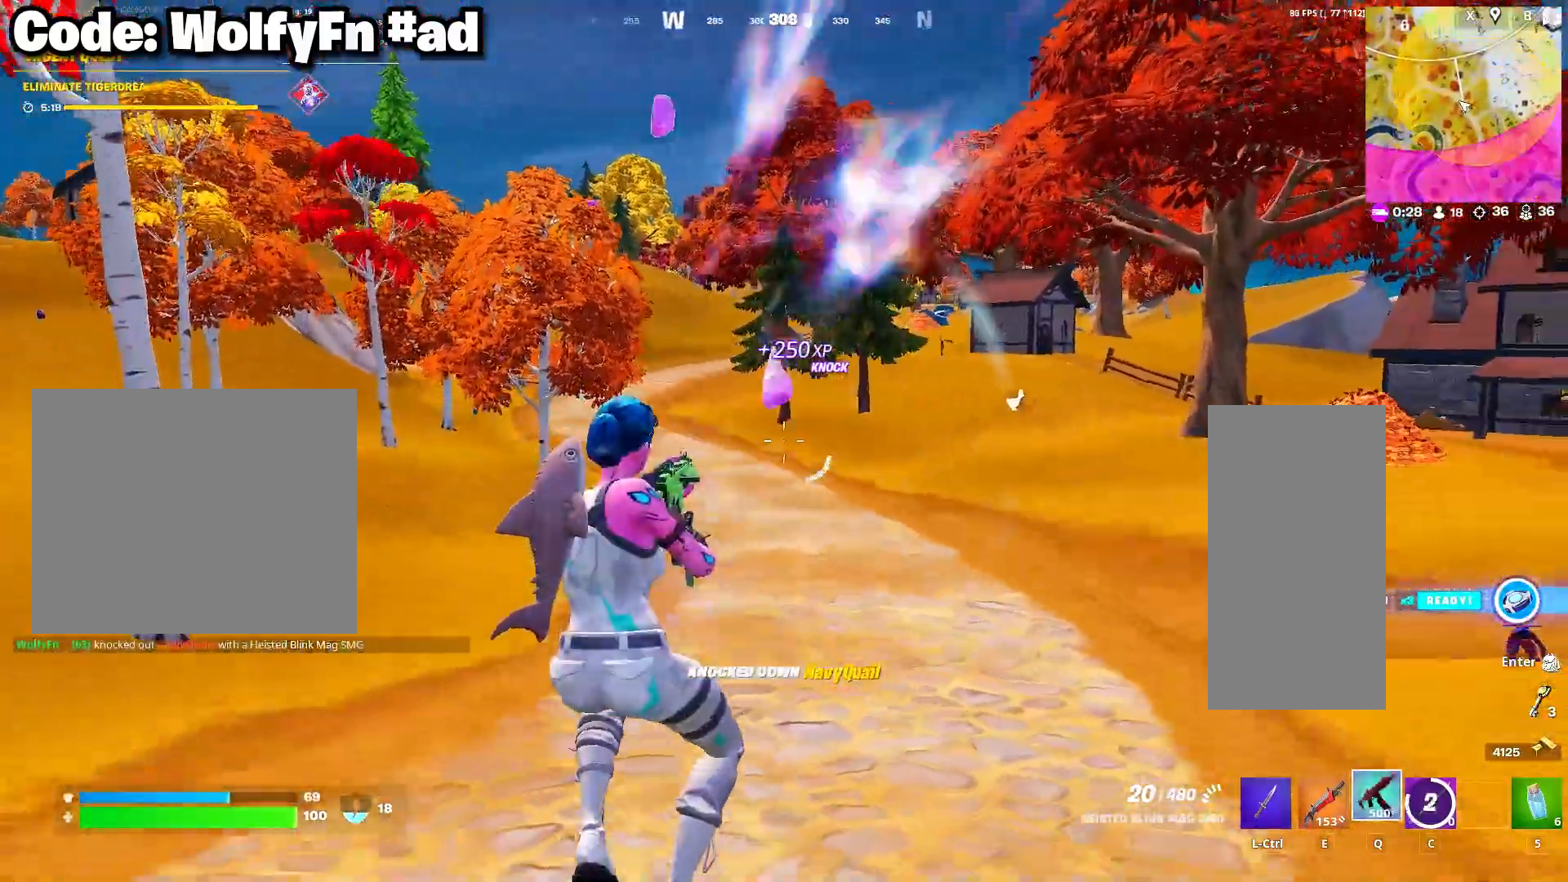
{"keys": ["c", "w"], "mouse": [], "mouse_move": "up-right", "events": [[83, "space", "down"], [283, "space", "up"], [417, "c", "down"], [467, "a", "up"]]}
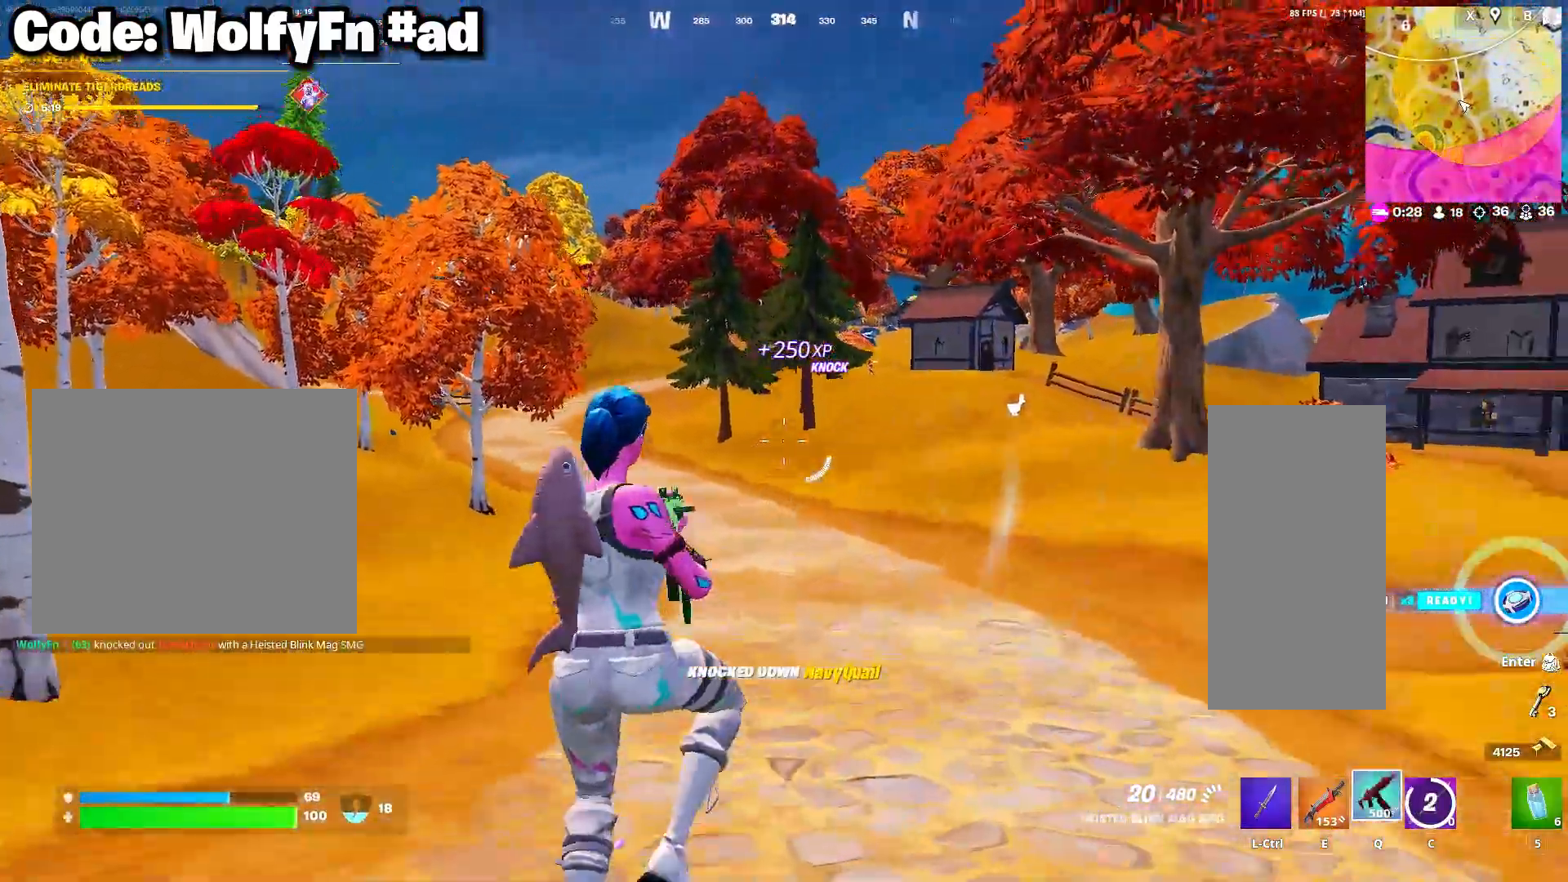
{"keys": ["w"], "mouse": ["right"], "mouse_move": "up", "events": [[67, "c", "up"], [100, "mouse_right", "down"], [250, "mouse_right", "up"], [283, "mouse_right", "down"], [383, "mouse_right", "up"], [467, "mouse_right", "down"]]}
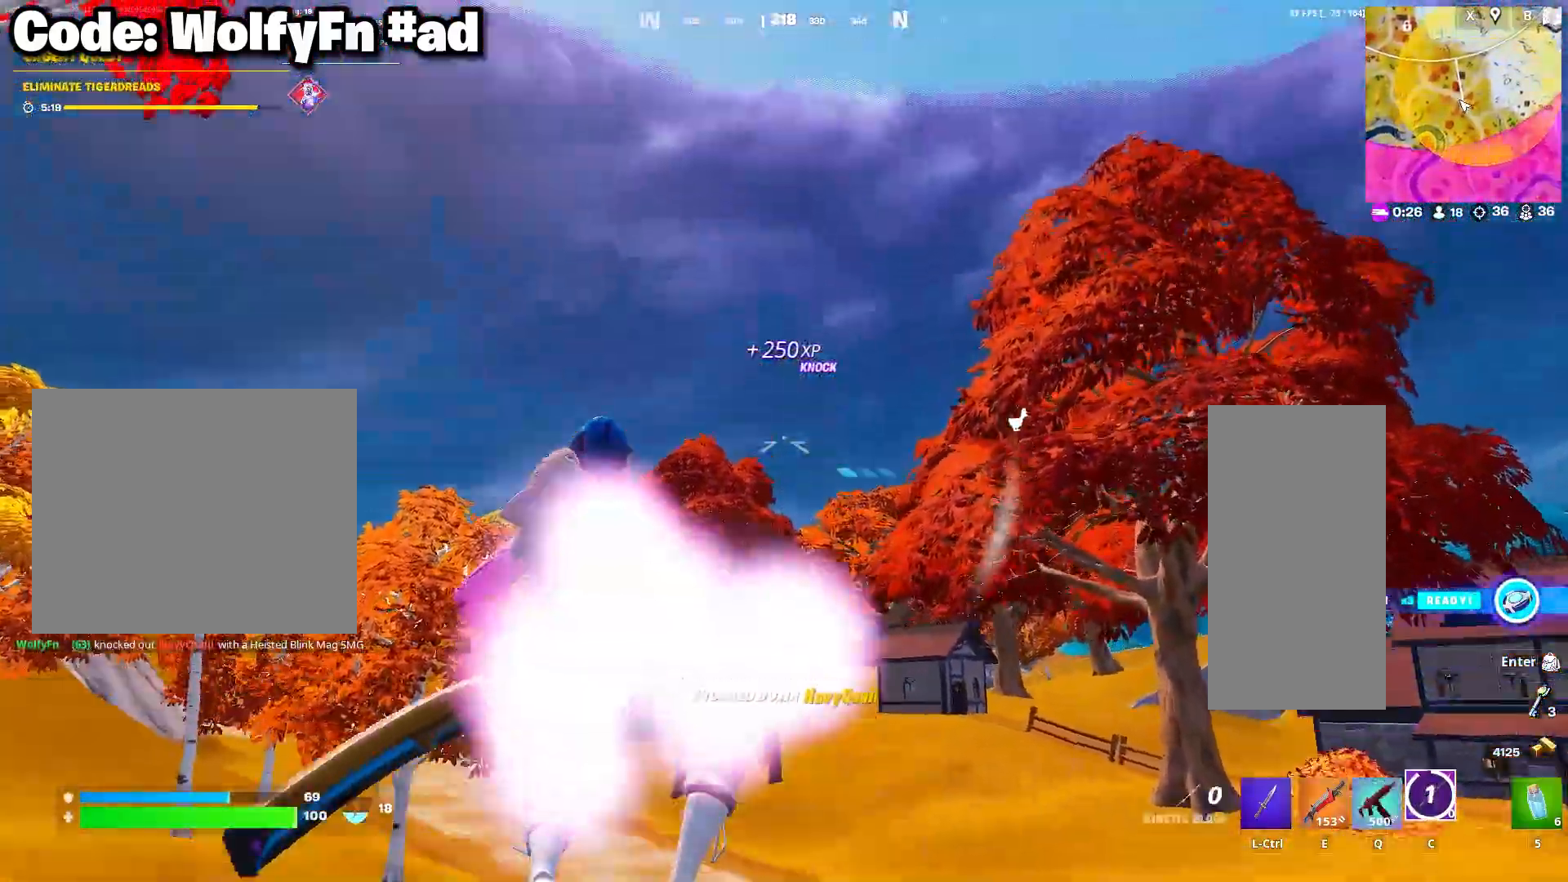
{"keys": ["w"], "mouse": [], "mouse_move": "still", "events": [[33, "mouse_right", "up"], [217, "mouse_right", "down"], [317, "mouse_right", "up"], [400, "mouse_right", "down"], [450, "mouse_right", "up"]]}
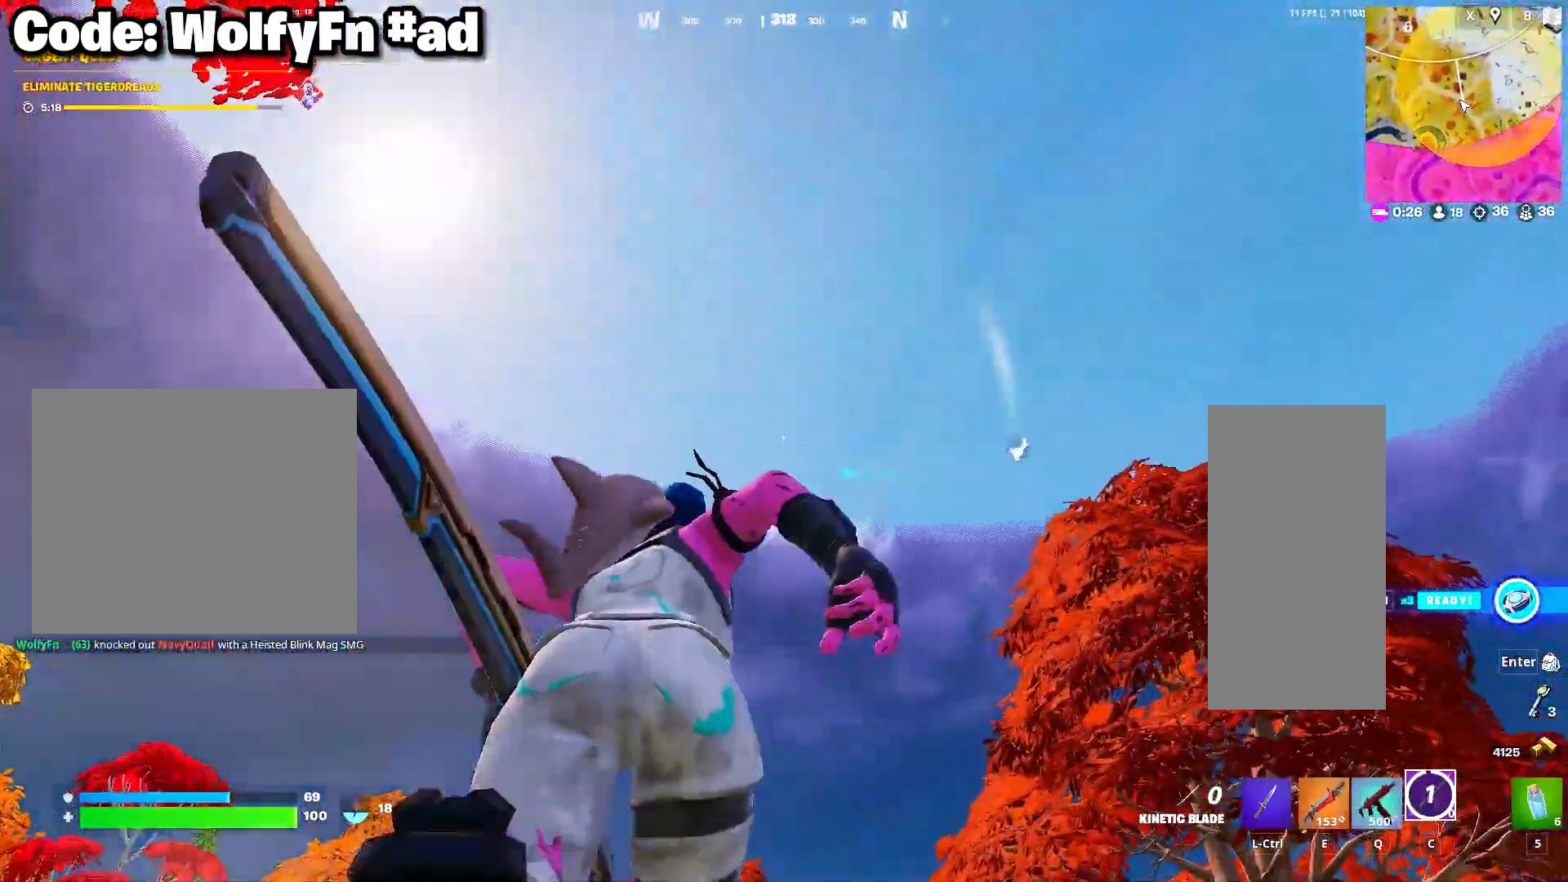
{"keys": ["d", "w"], "mouse": [], "mouse_move": "still", "events": [[50, "mouse_right", "down"], [133, "mouse_right", "up"], [133, "space", "down"], [233, "mouse_right", "down"], [283, "d", "down"], [283, "space", "up"], [317, "mouse_right", "up"], [350, "mouse_right", "down"], [467, "mouse_right", "up"]]}